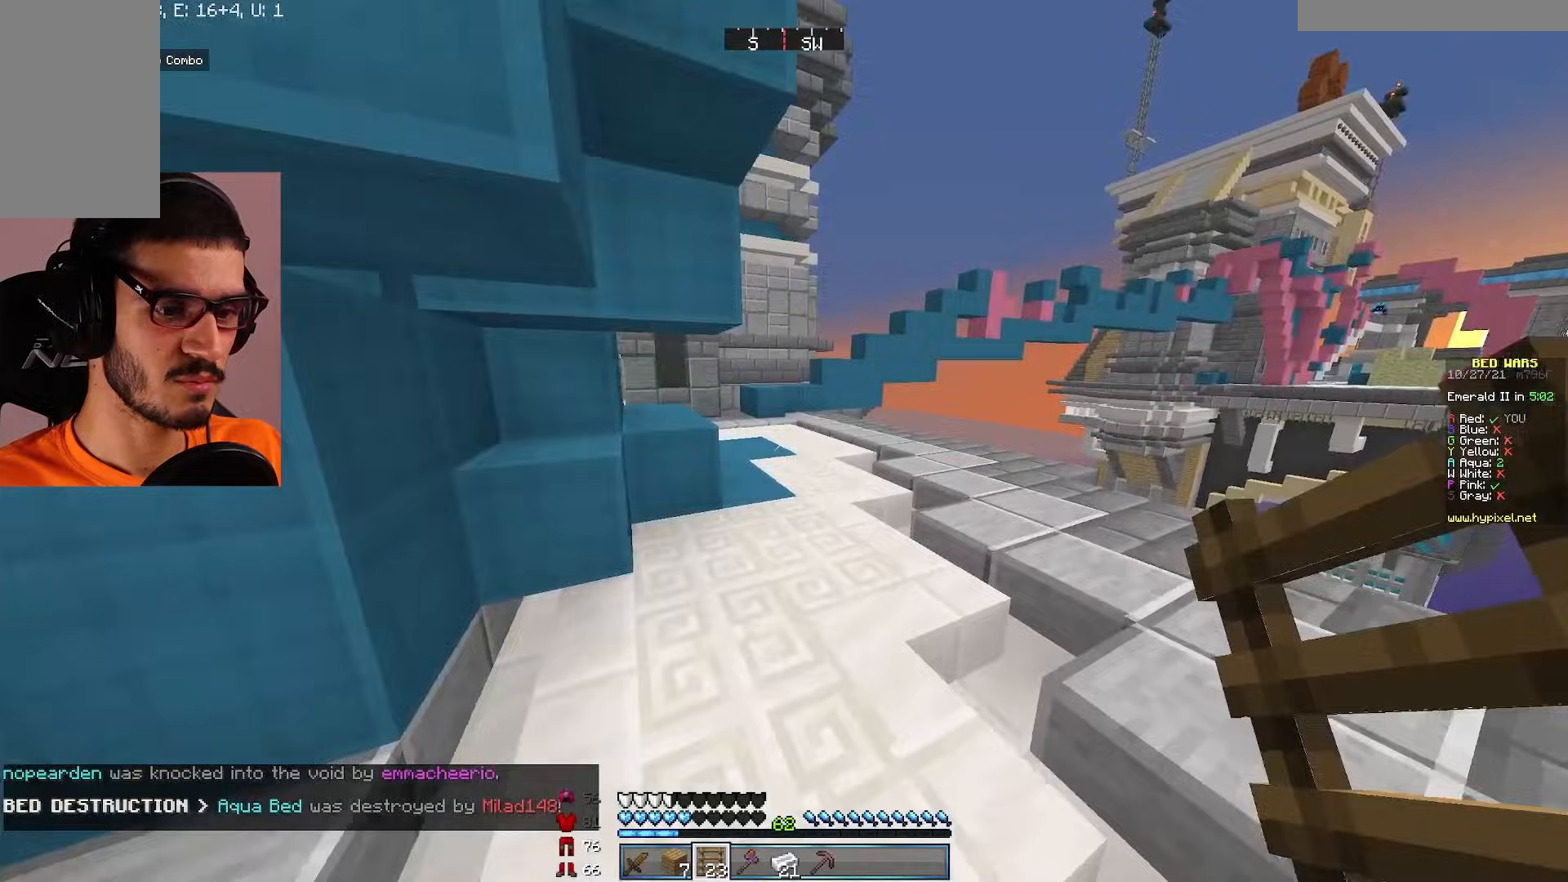
Gameplay with keyboard and mouse; each line is a JSON object with the keys and mouse buttons held at the frame after it. "events" lists presses ("down") and releases ("up") of "a", "d", "s", "w", "mouse_left" and "mouse_right" between this image and that frame as [ms after this image, input, new state], when the widget could be followed in between. "mouse_left", "mouse_right" = the "left", "right" buttons of the "mouse" list. No other keys are recorded. Fast repeated clicks can show as one long hold. Mouse movement is not recorded.
{"keys": ["w"], "mouse": [], "events": [[67, "d", "up"]]}
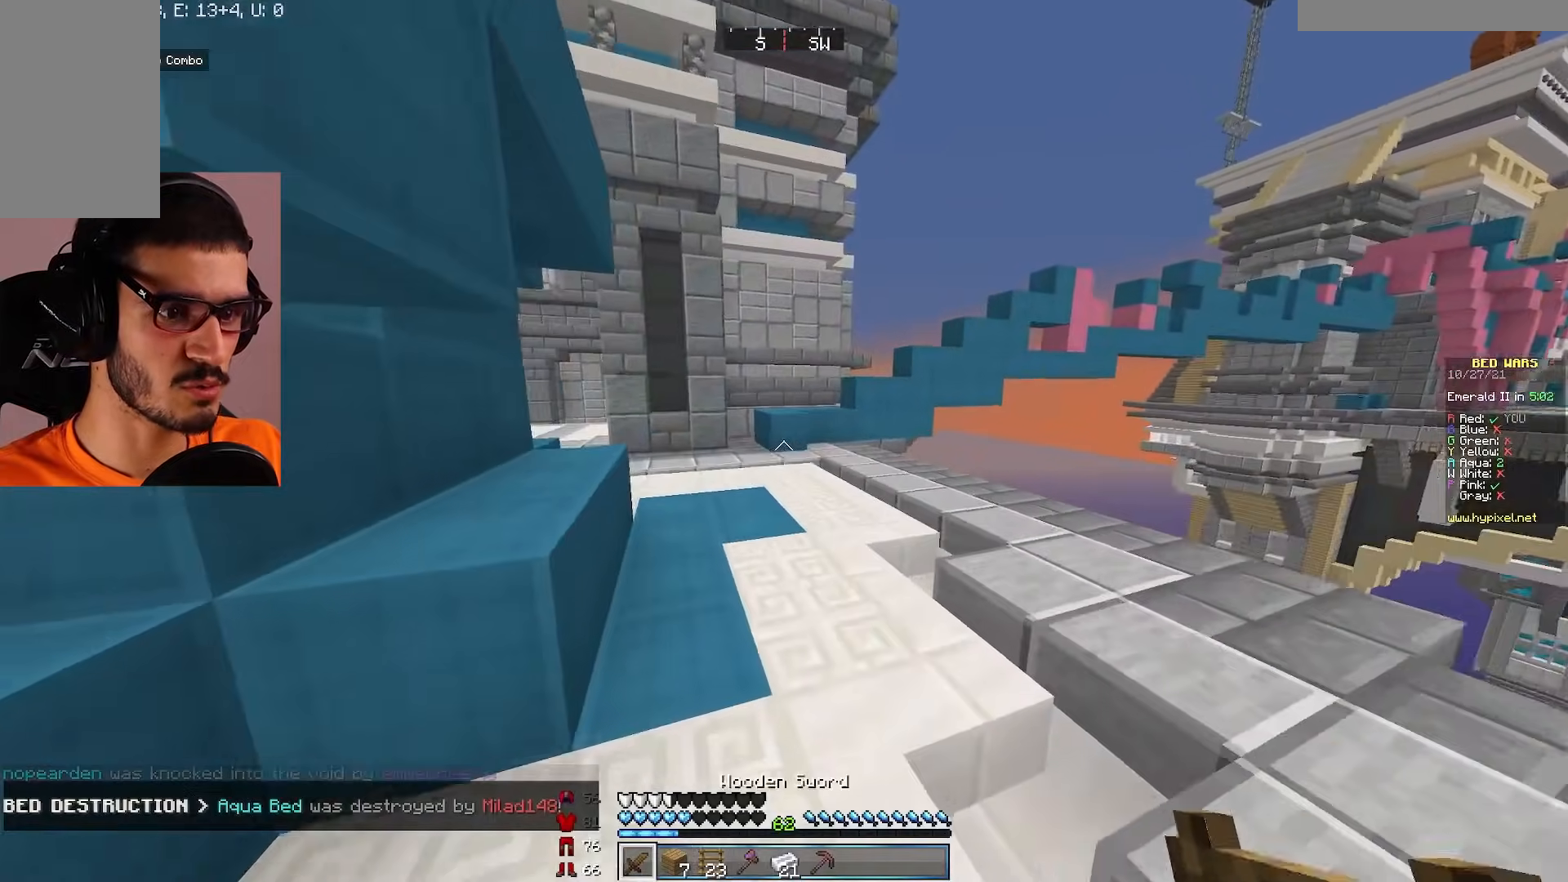
{"keys": ["w"], "mouse": [], "events": []}
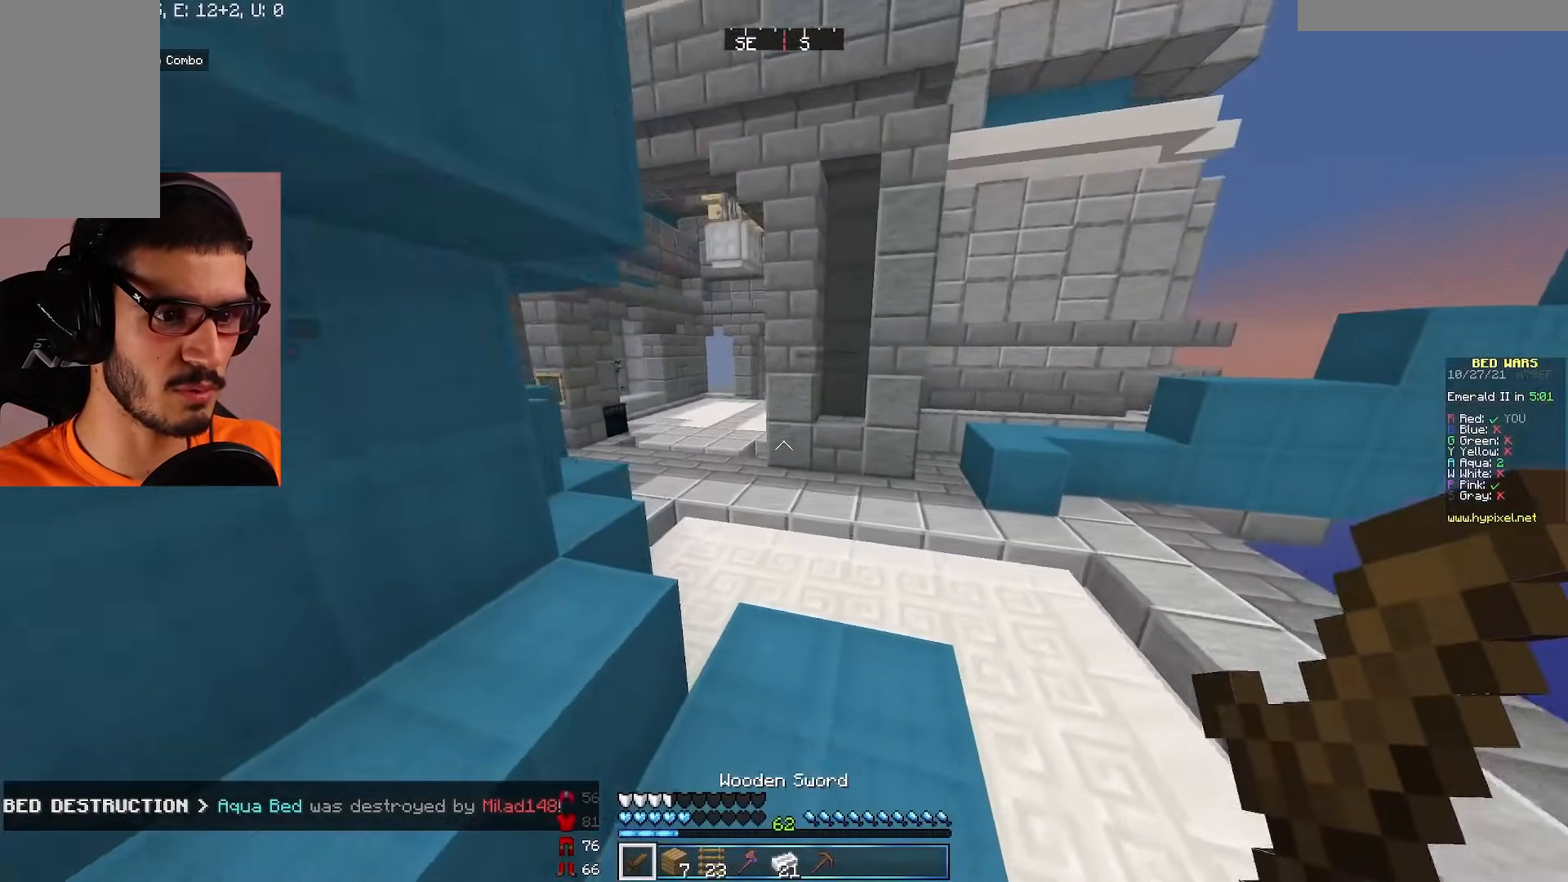
{"keys": ["a", "w"], "mouse": [], "events": [[200, "a", "down"]]}
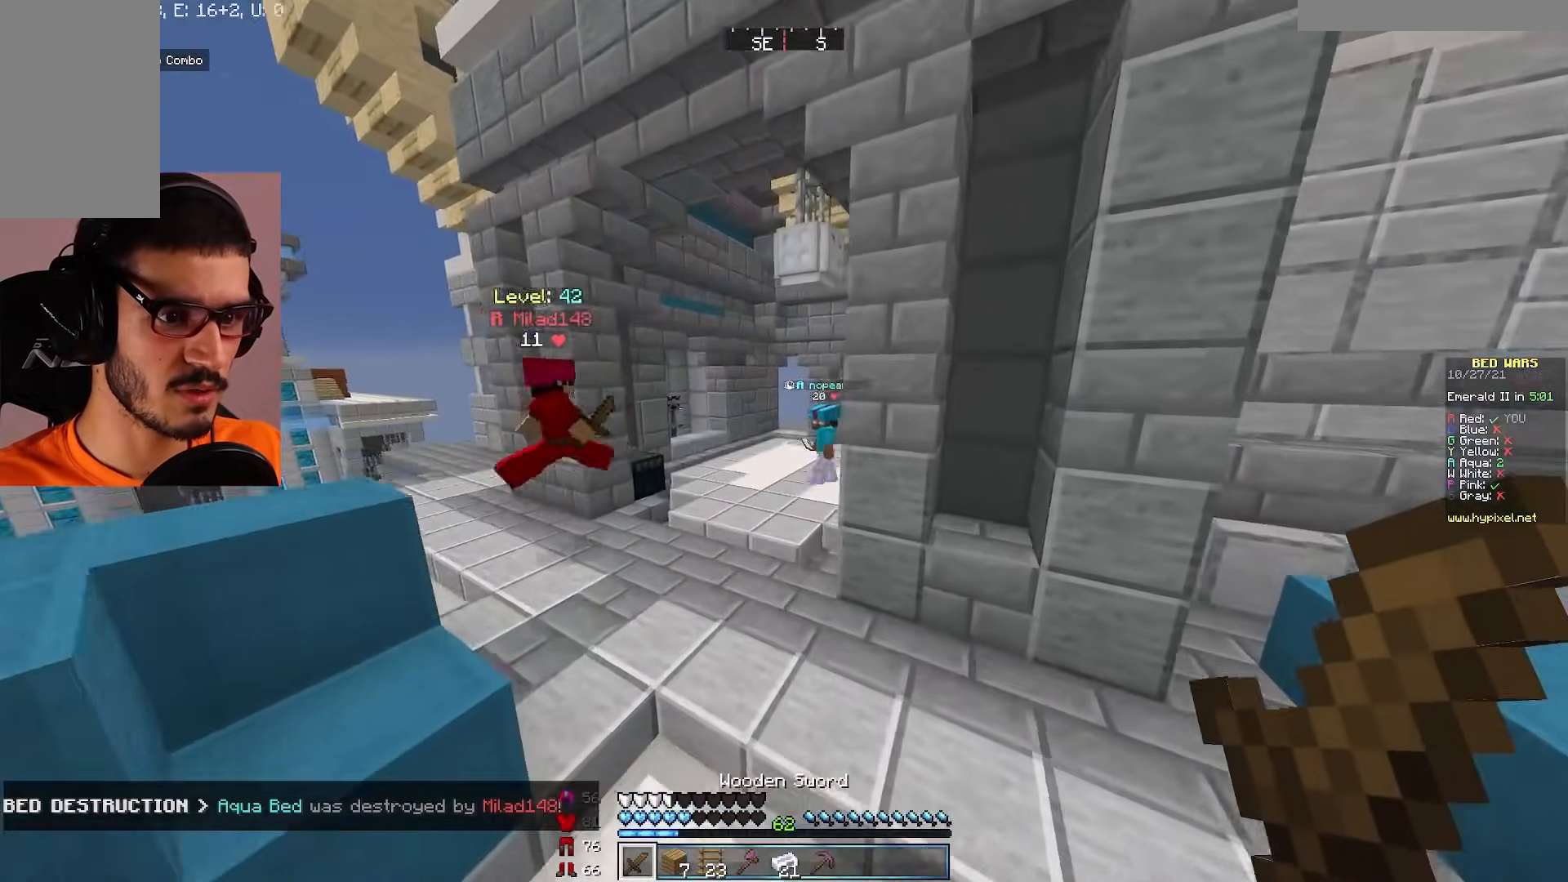
{"keys": ["w"], "mouse": [], "events": [[100, "a", "up"]]}
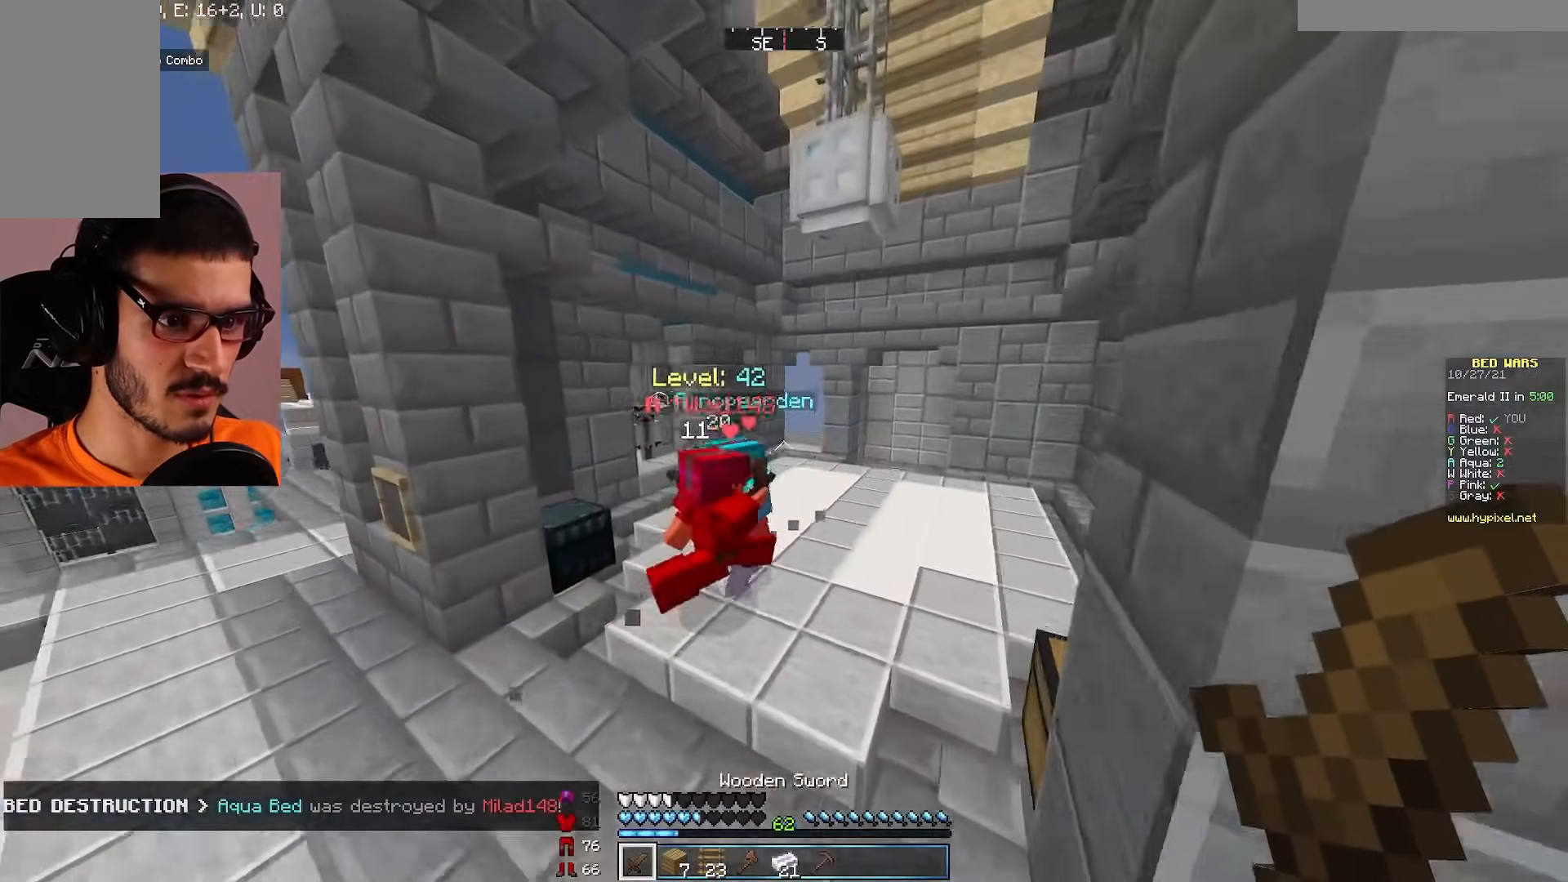
{"keys": ["a"], "mouse": ["left"], "events": [[183, "d", "down"], [217, "mouse_left", "down"], [300, "a", "down"], [350, "d", "up"], [417, "w", "up"]]}
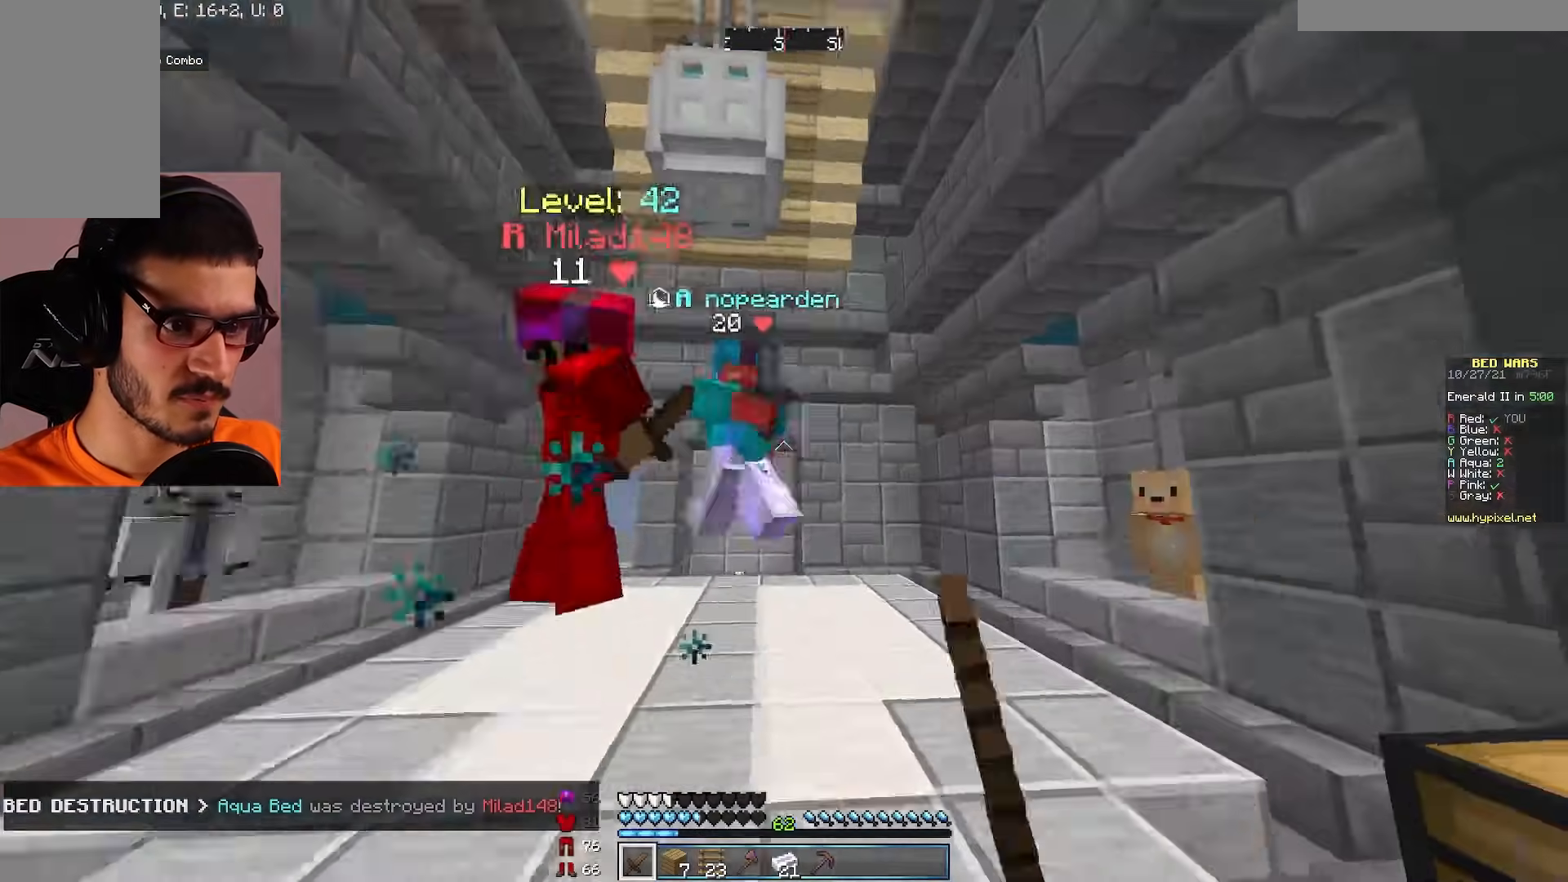
{"keys": ["w"], "mouse": [], "events": [[100, "mouse_left", "up"], [100, "w", "down"], [150, "mouse_left", "down"], [167, "a", "up"], [400, "mouse_left", "up"]]}
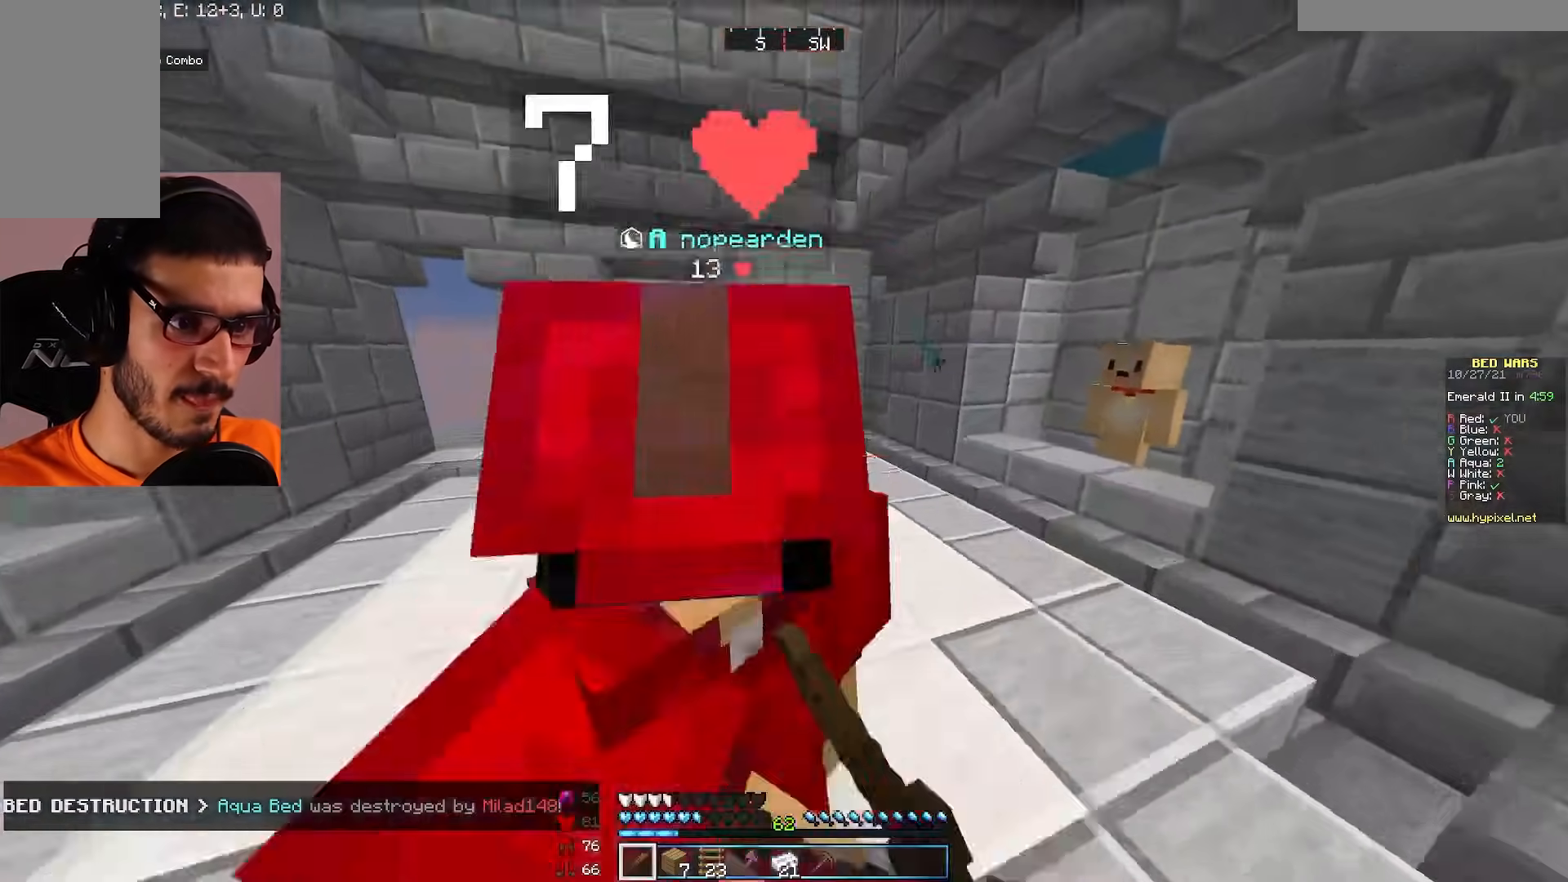
{"keys": ["a", "w"], "mouse": [], "events": [[100, "mouse_left", "down"], [250, "a", "down"], [483, "mouse_left", "up"]]}
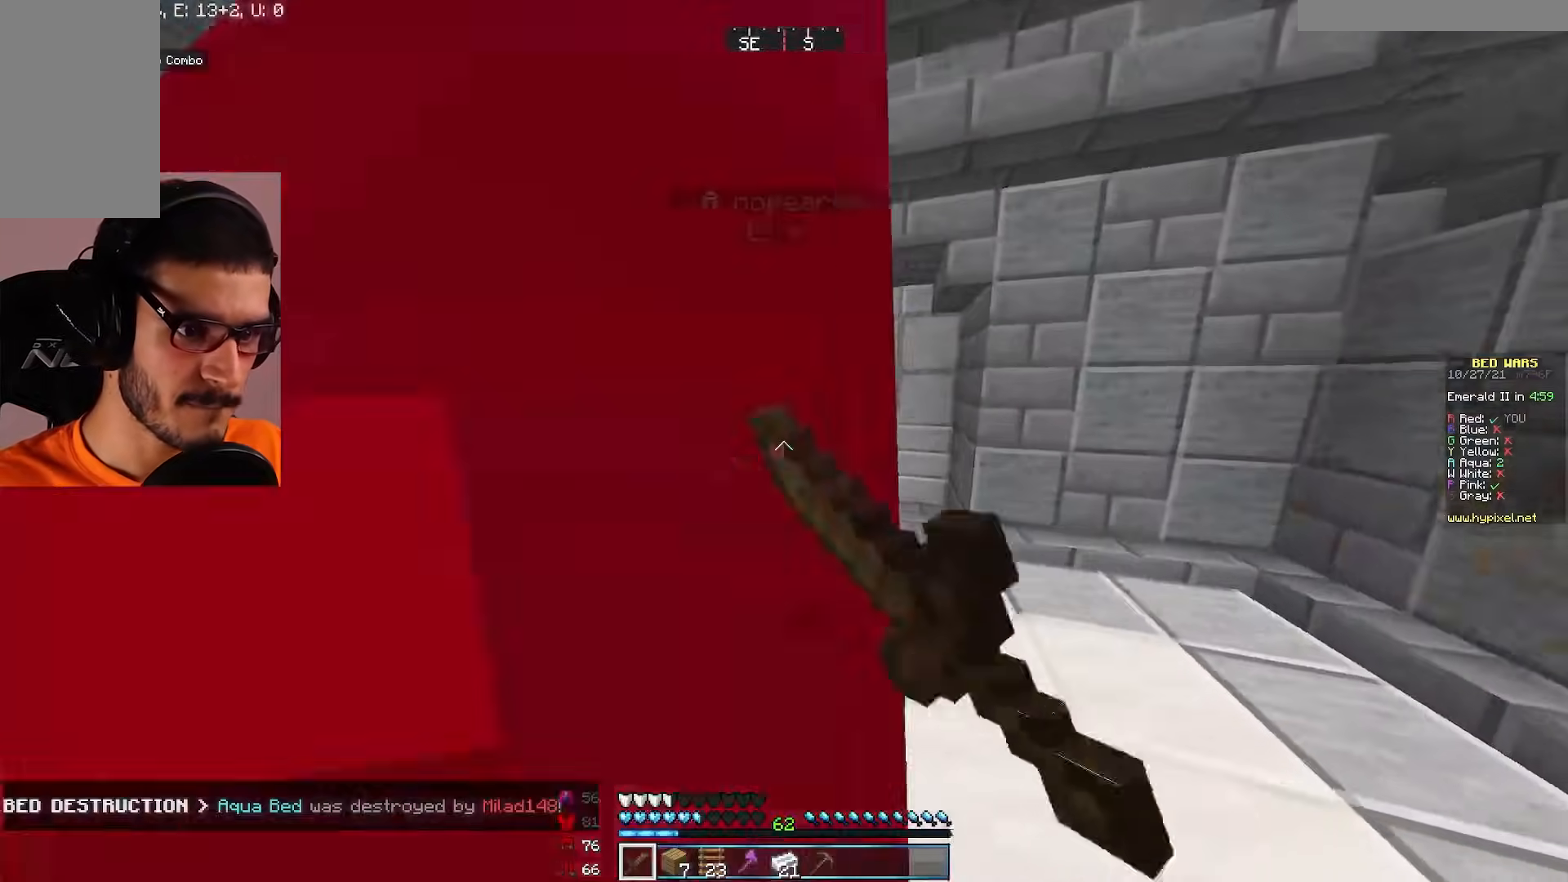
{"keys": ["a", "w"], "mouse": ["left"], "events": [[50, "mouse_left", "down"]]}
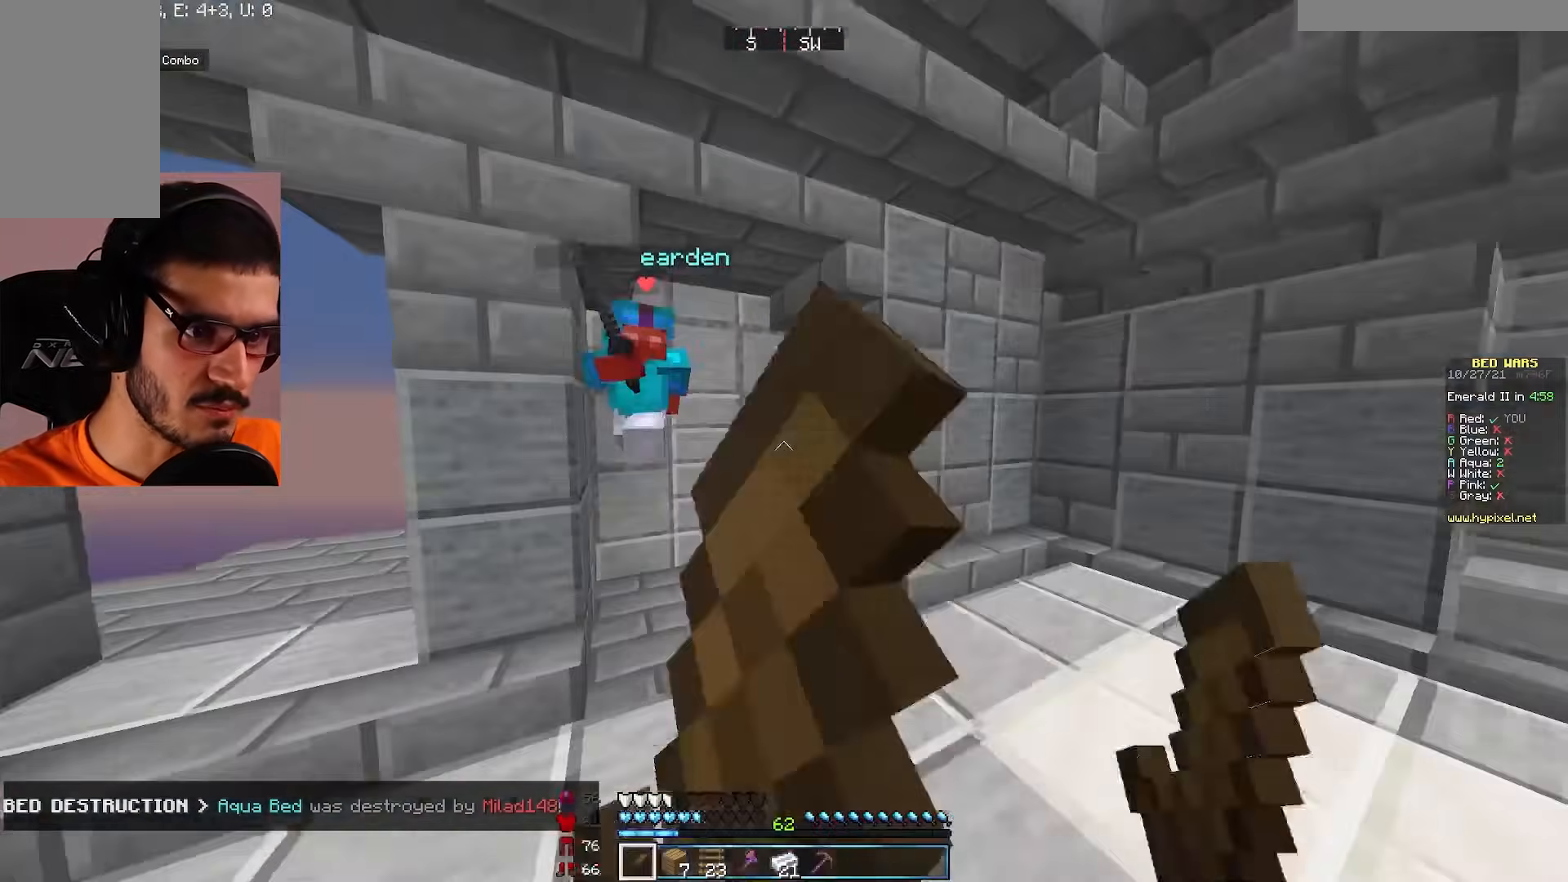
{"keys": ["d"], "mouse": ["left"], "events": [[300, "d", "down"], [333, "a", "up"], [400, "w", "up"]]}
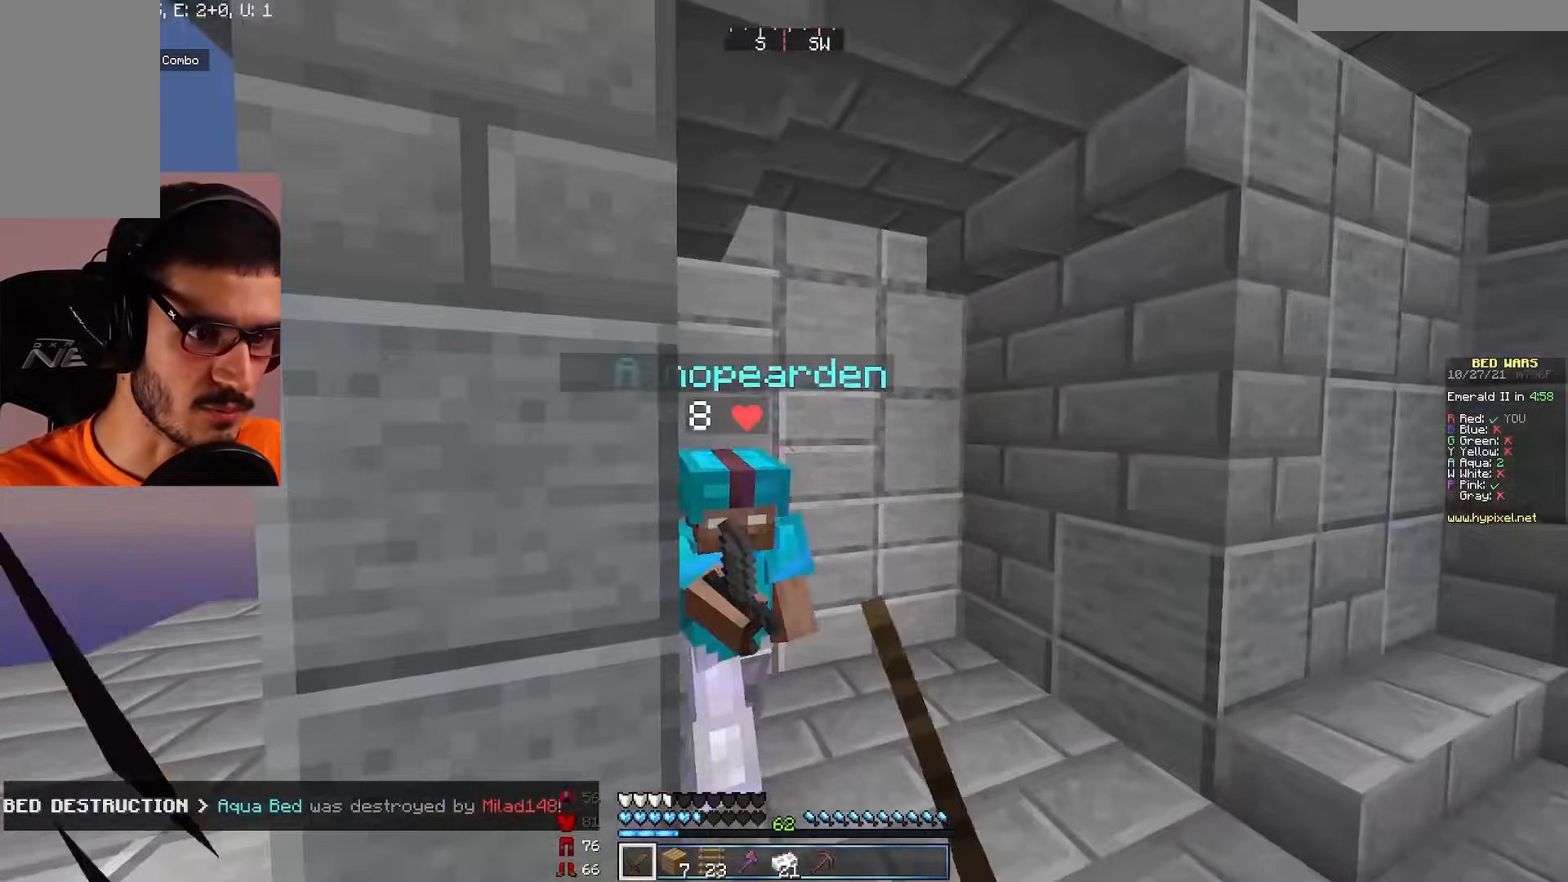
{"keys": ["d", "w"], "mouse": ["left"], "events": [[450, "w", "down"]]}
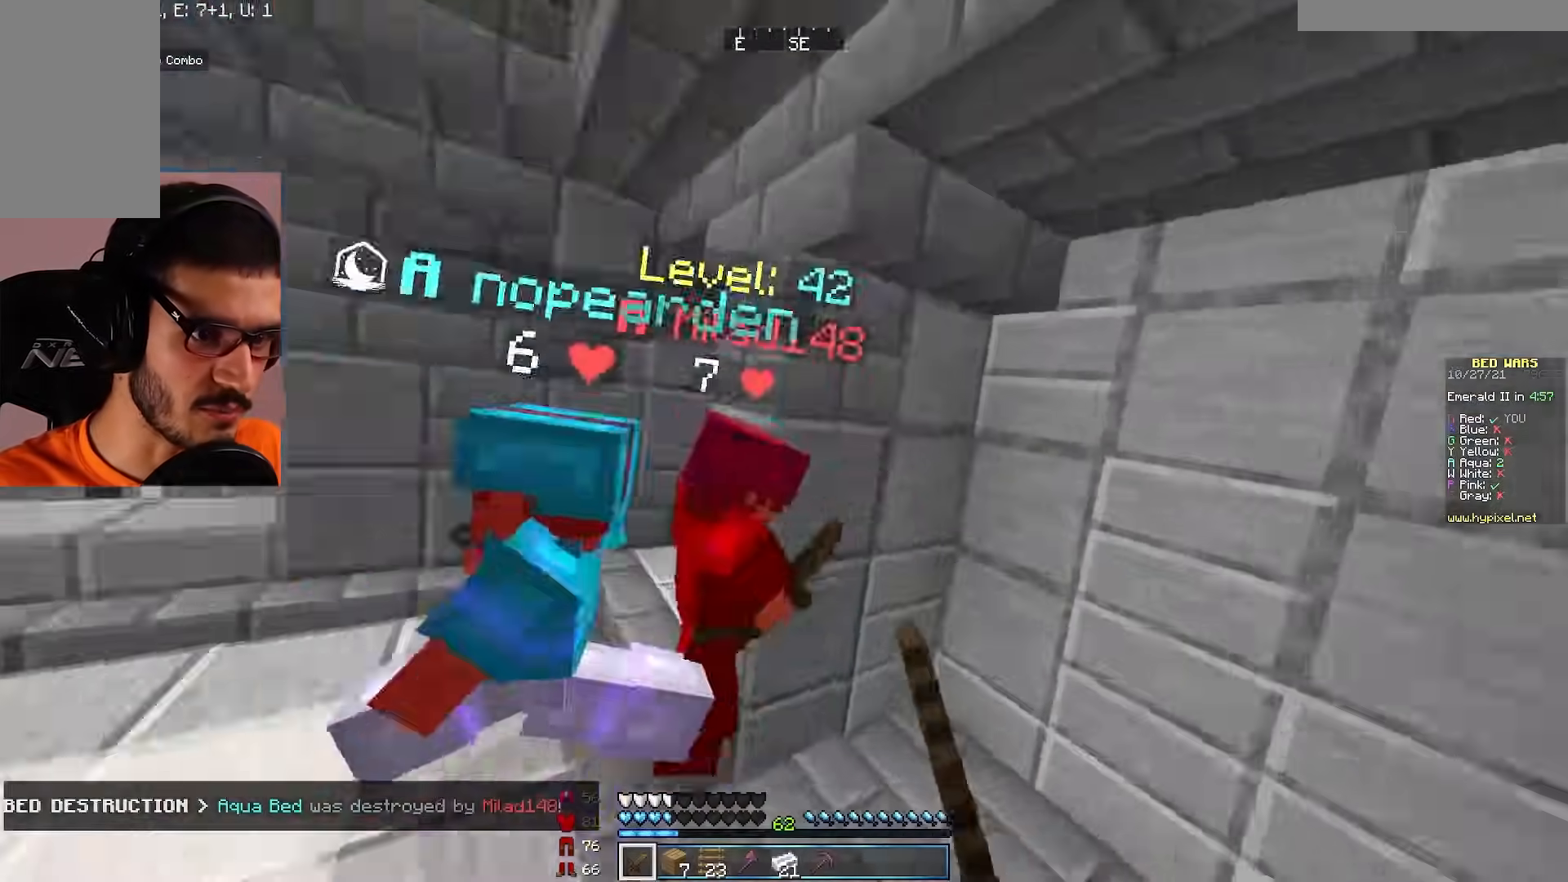
{"keys": ["w"], "mouse": ["left"], "events": [[17, "mouse_left", "up"], [50, "d", "up"], [67, "mouse_left", "down"], [67, "w", "up"], [100, "a", "down"], [217, "w", "down"], [467, "a", "up"]]}
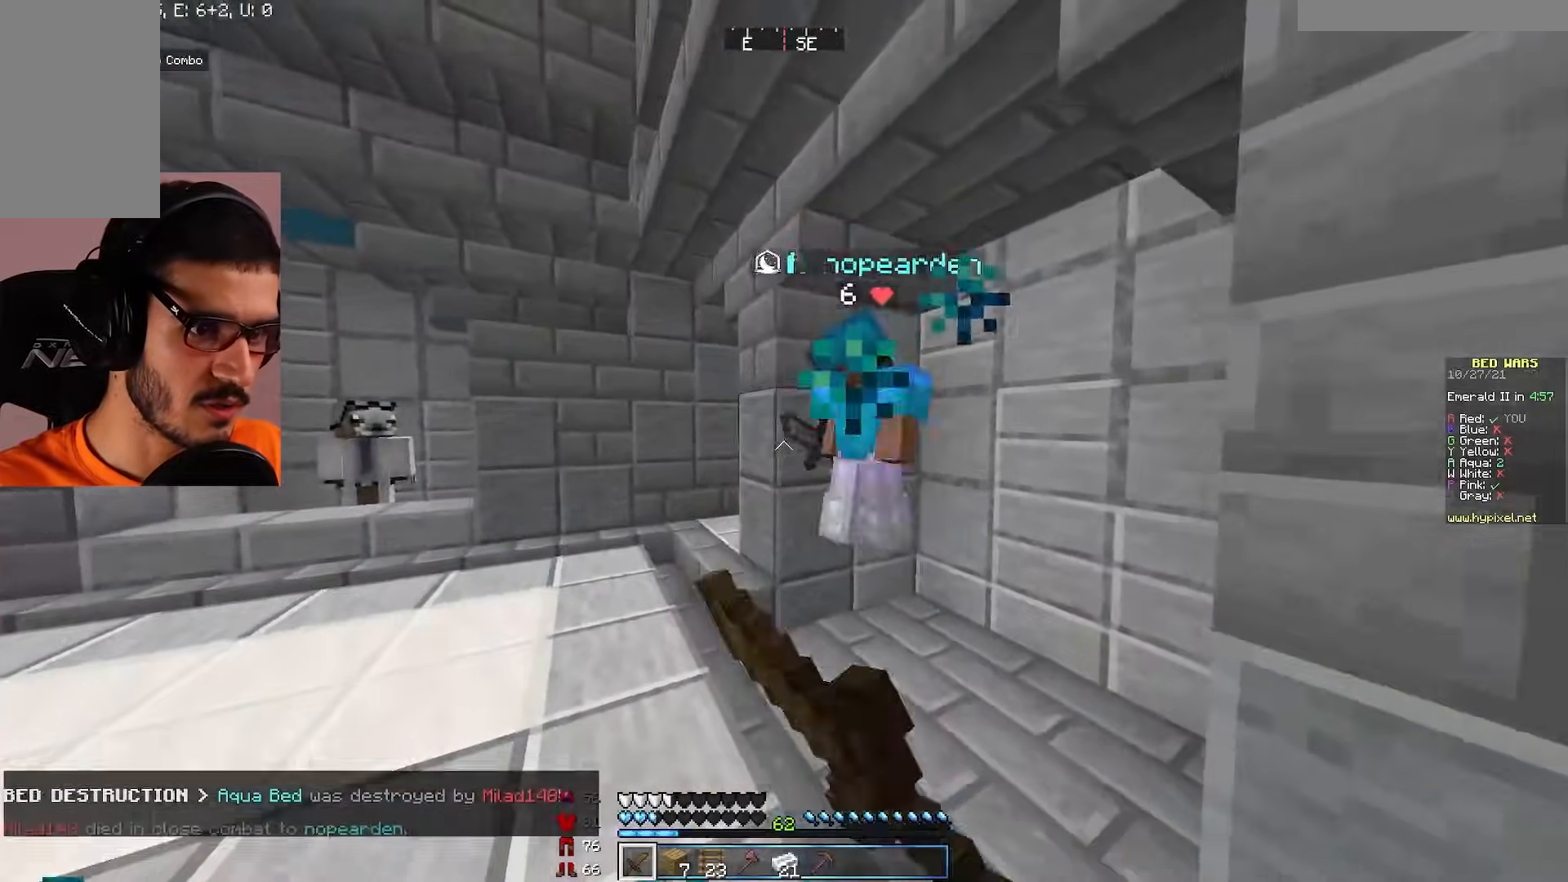
{"keys": ["w"], "mouse": ["left"], "events": [[117, "mouse_left", "up"], [167, "mouse_left", "down"]]}
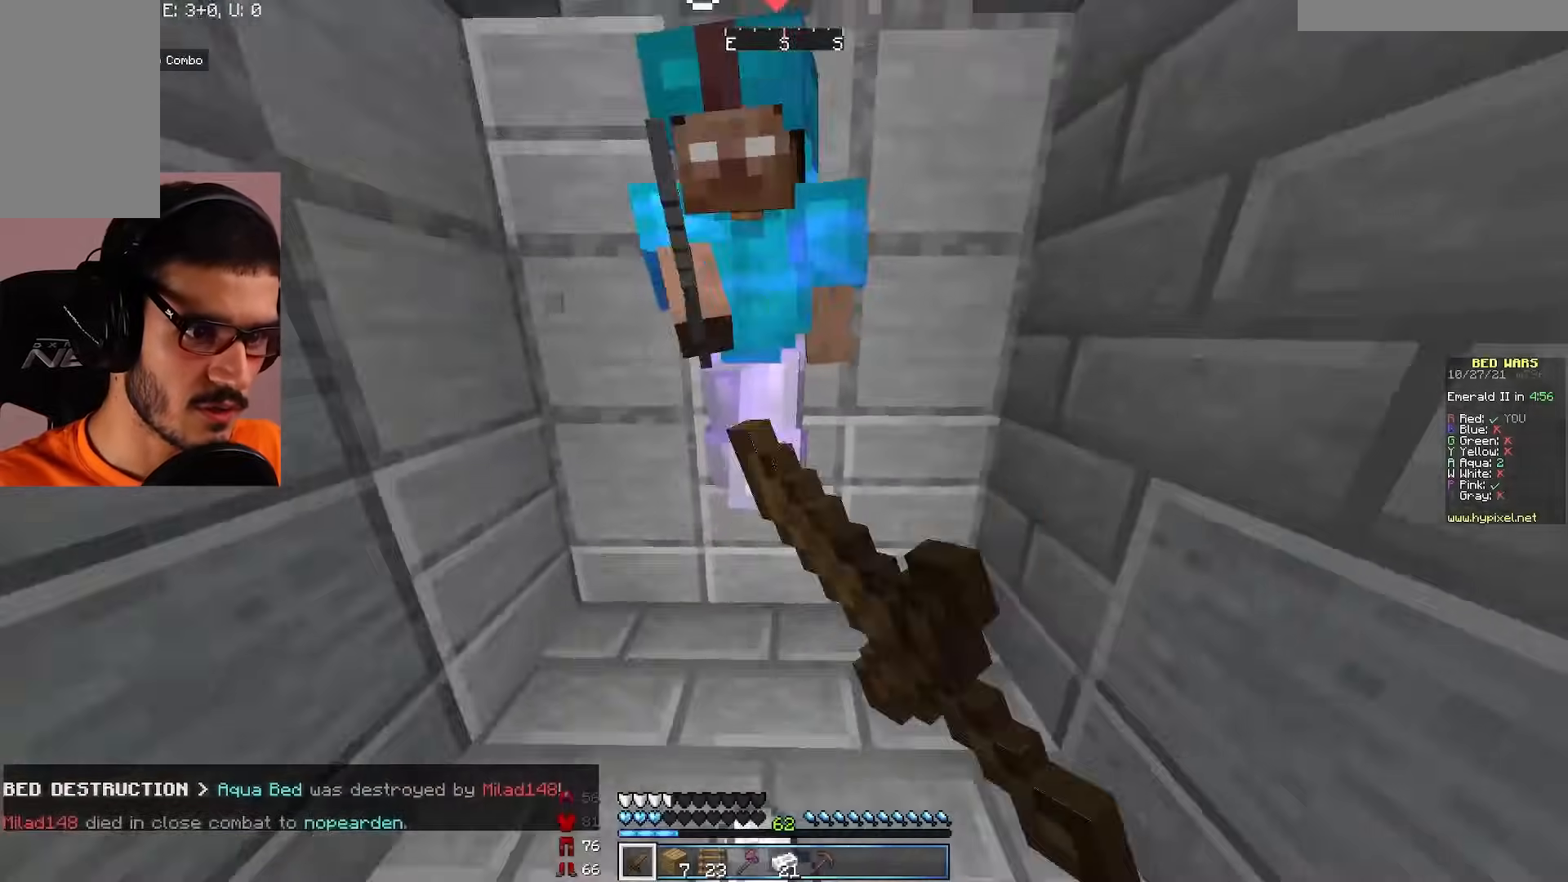
{"keys": ["w"], "mouse": ["left"], "events": [[17, "w", "up"], [133, "s", "down"], [200, "a", "down"], [317, "s", "up"], [400, "w", "down"], [450, "a", "up"]]}
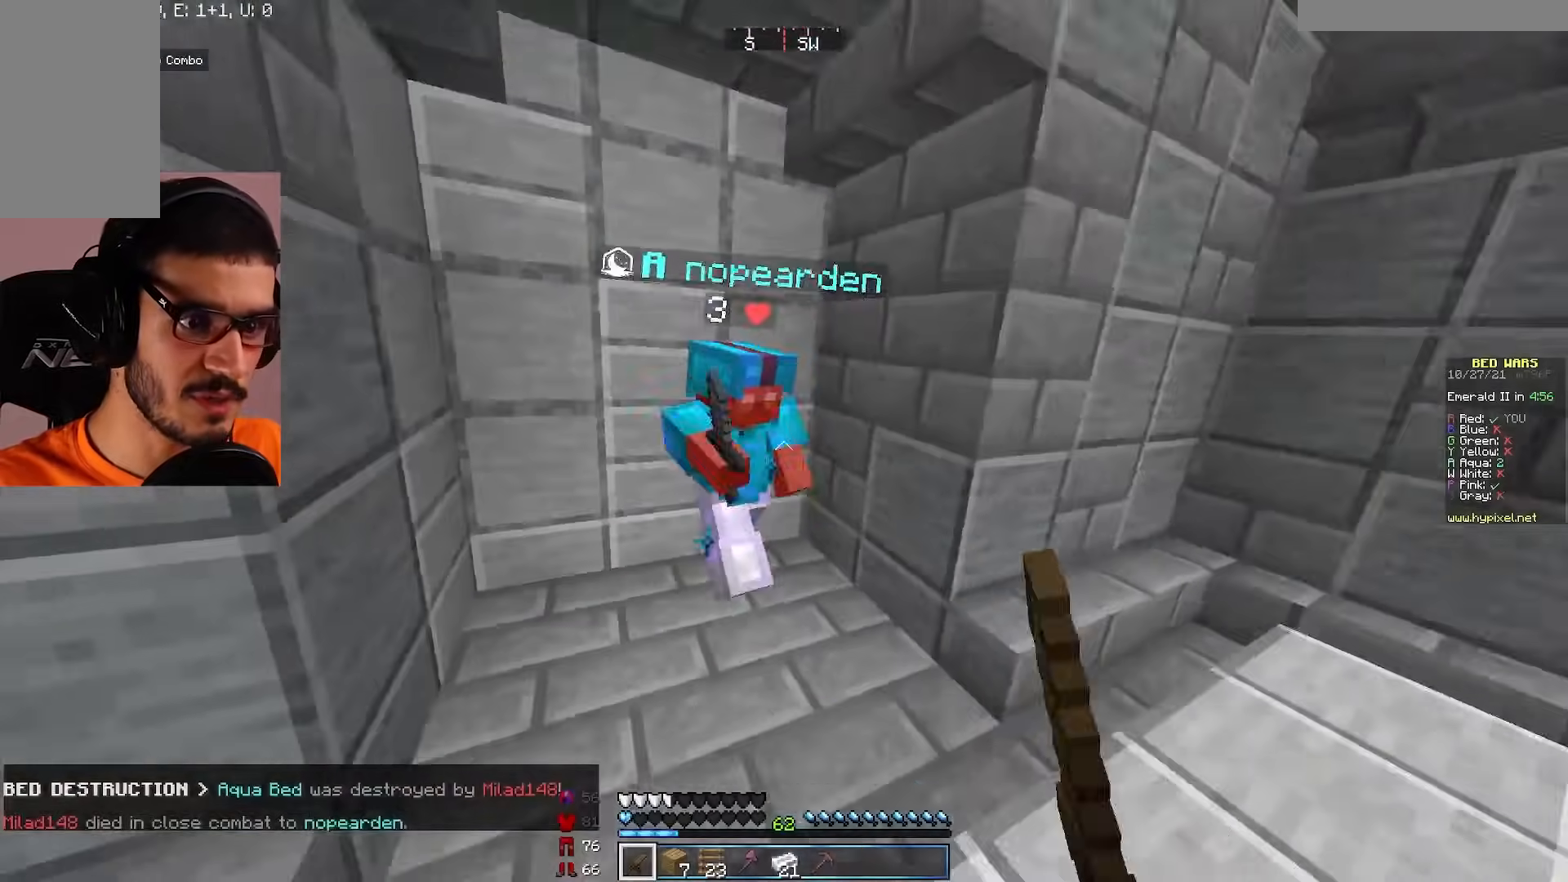
{"keys": ["w"], "mouse": [], "events": [[133, "a", "down"], [233, "a", "up"], [450, "mouse_left", "up"]]}
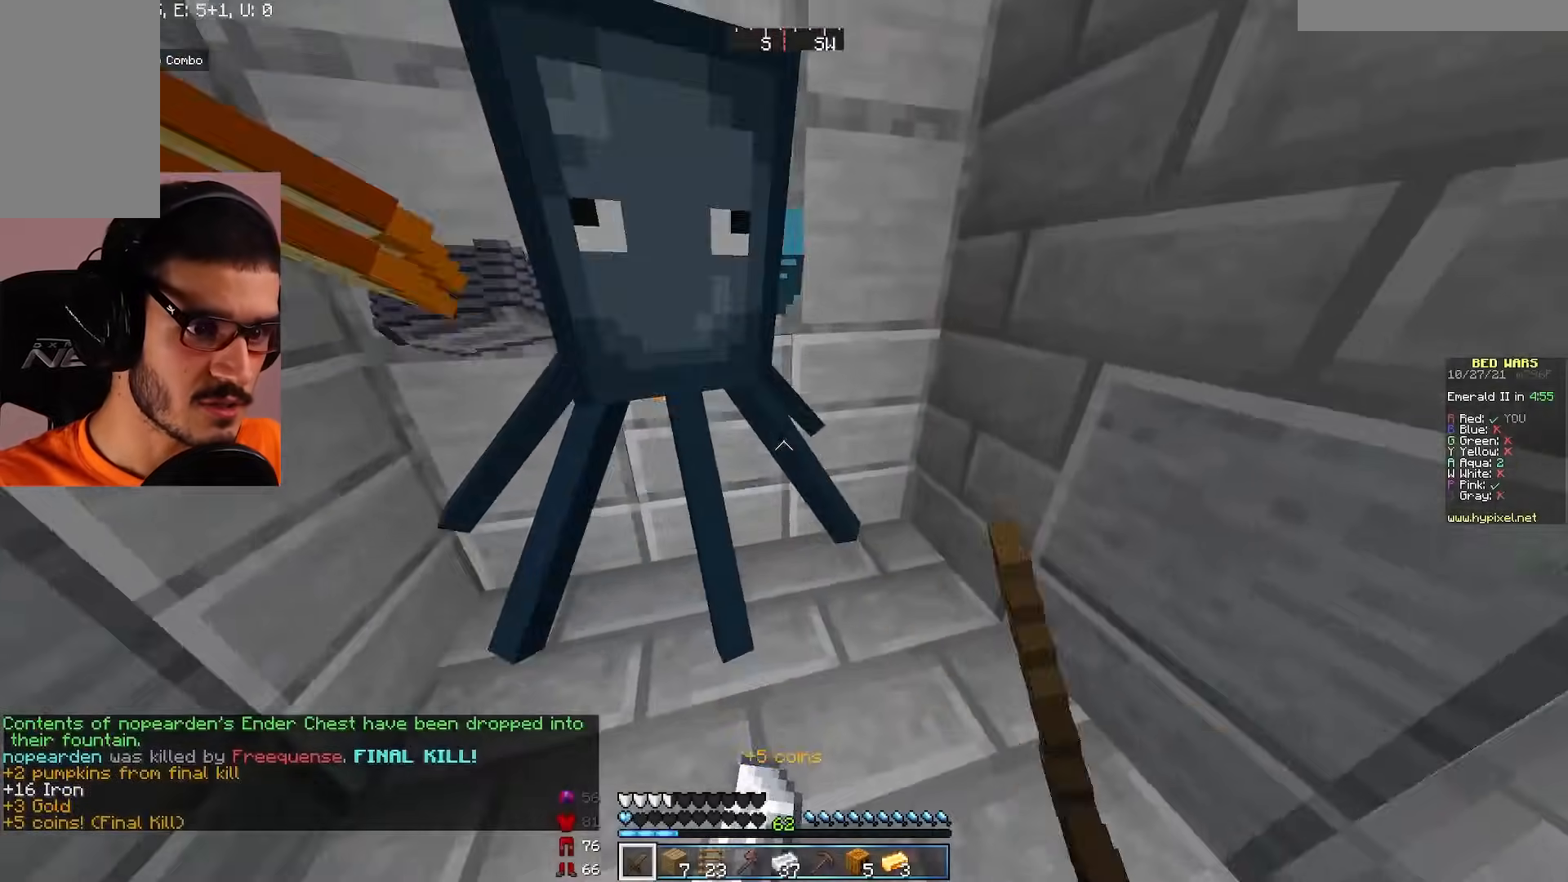
{"keys": [], "mouse": [], "events": [[33, "a", "down"], [267, "w", "up"], [283, "a", "up"]]}
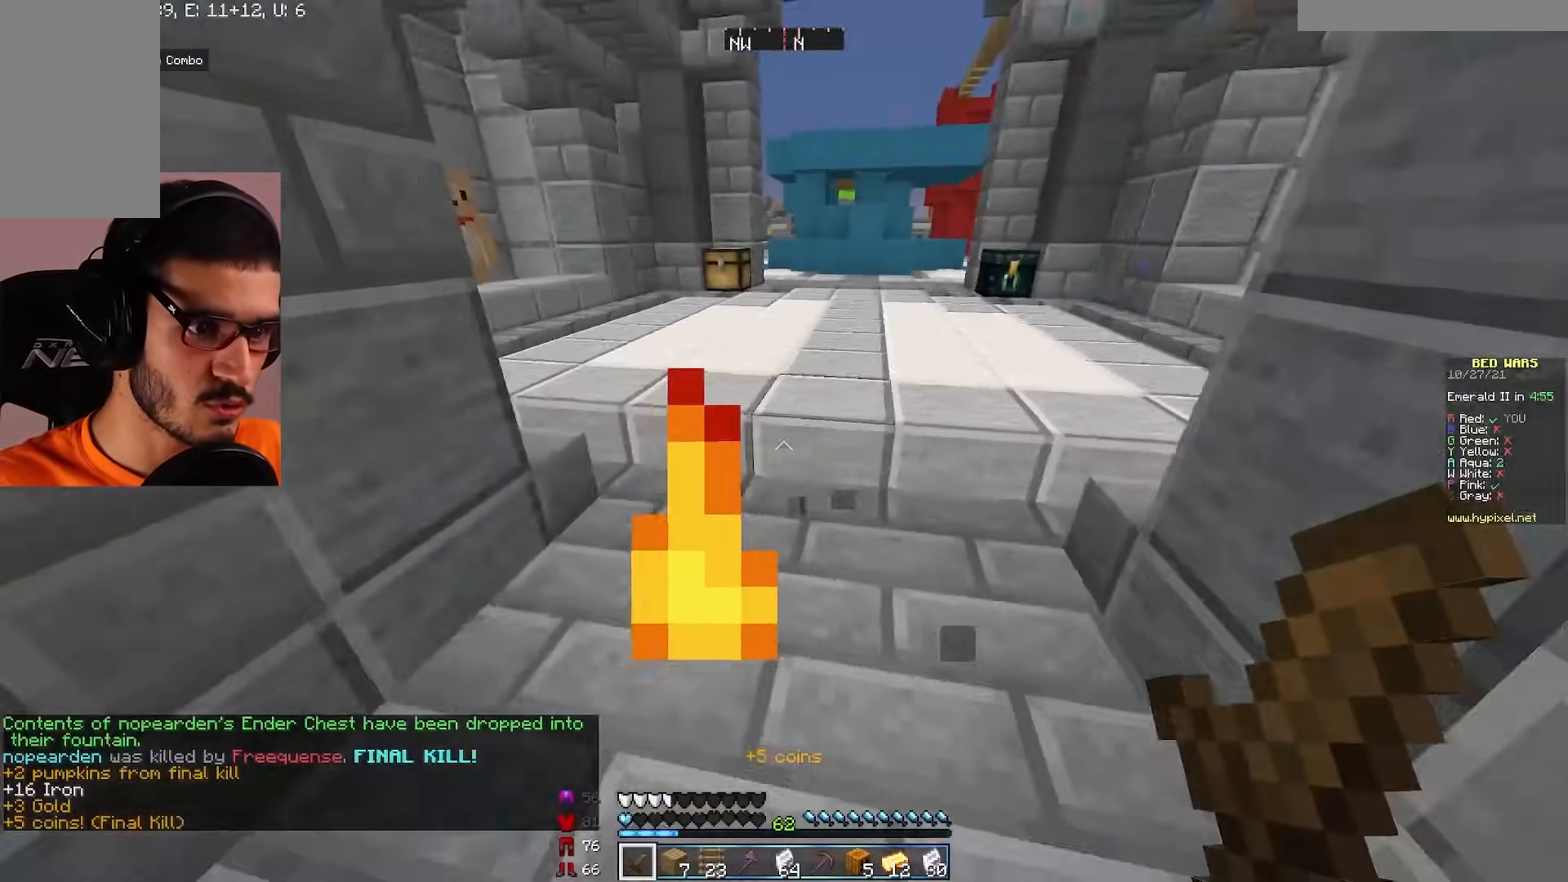
{"keys": ["d"], "mouse": [], "events": [[383, "d", "down"]]}
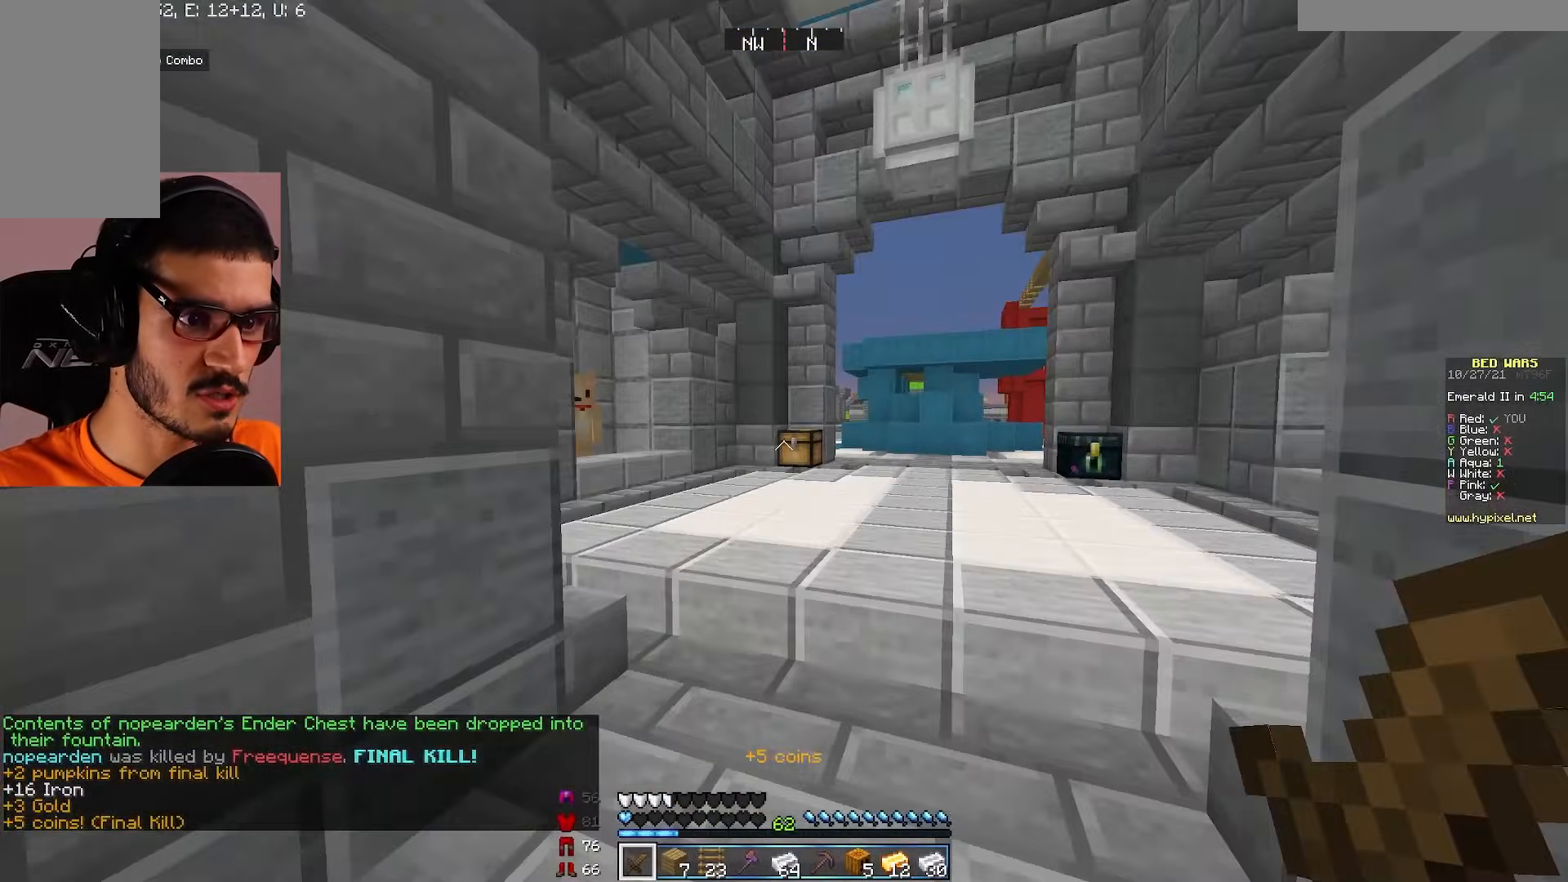
{"keys": [], "mouse": [], "events": [[50, "d", "up"]]}
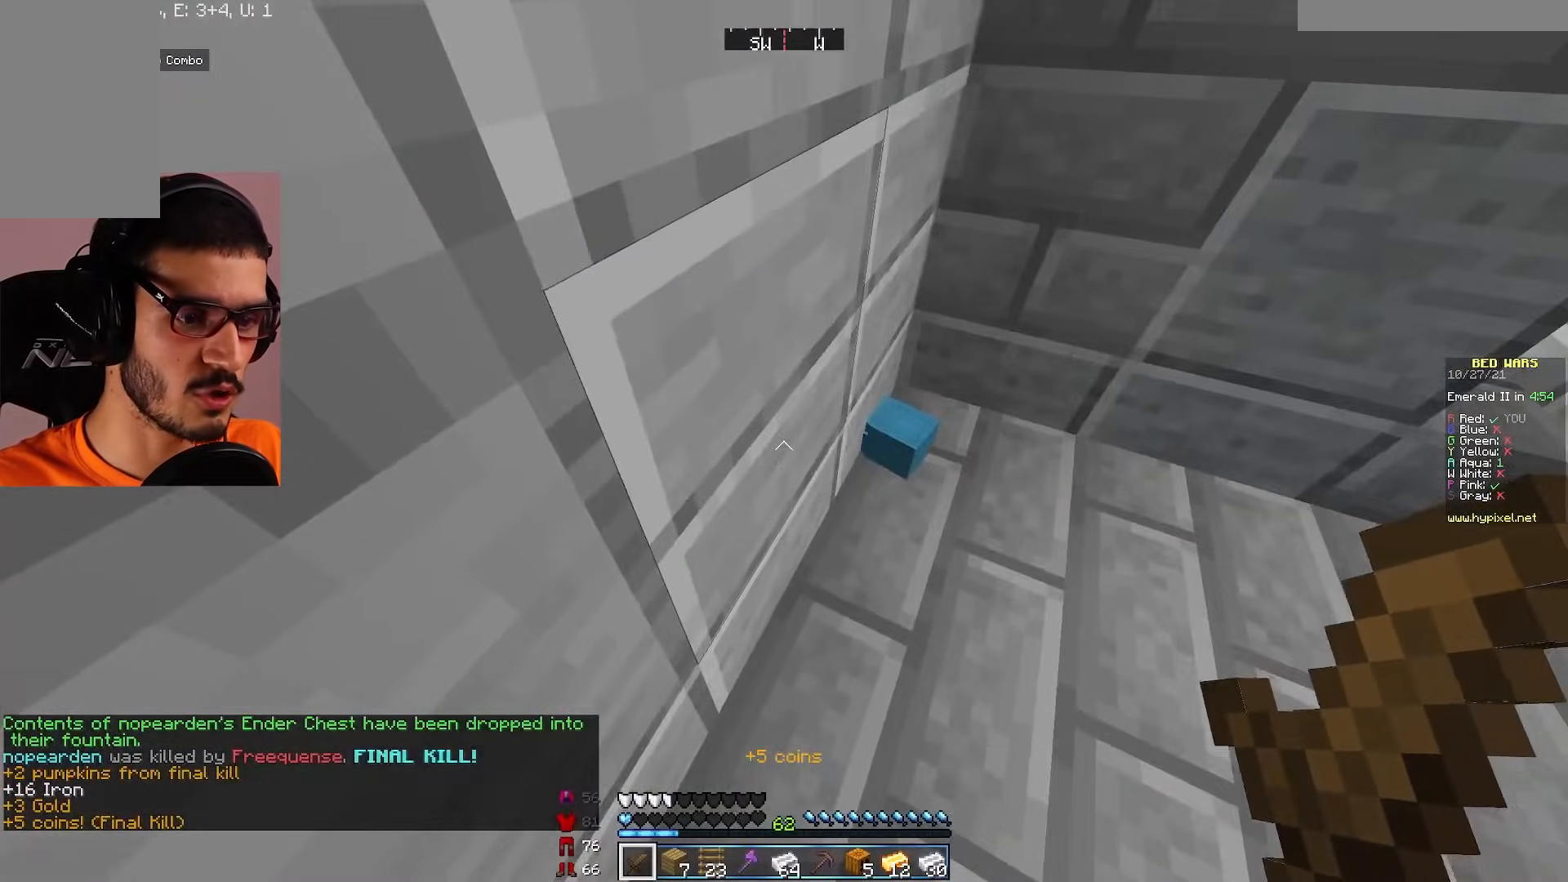
{"keys": ["w"], "mouse": [], "events": [[267, "w", "down"]]}
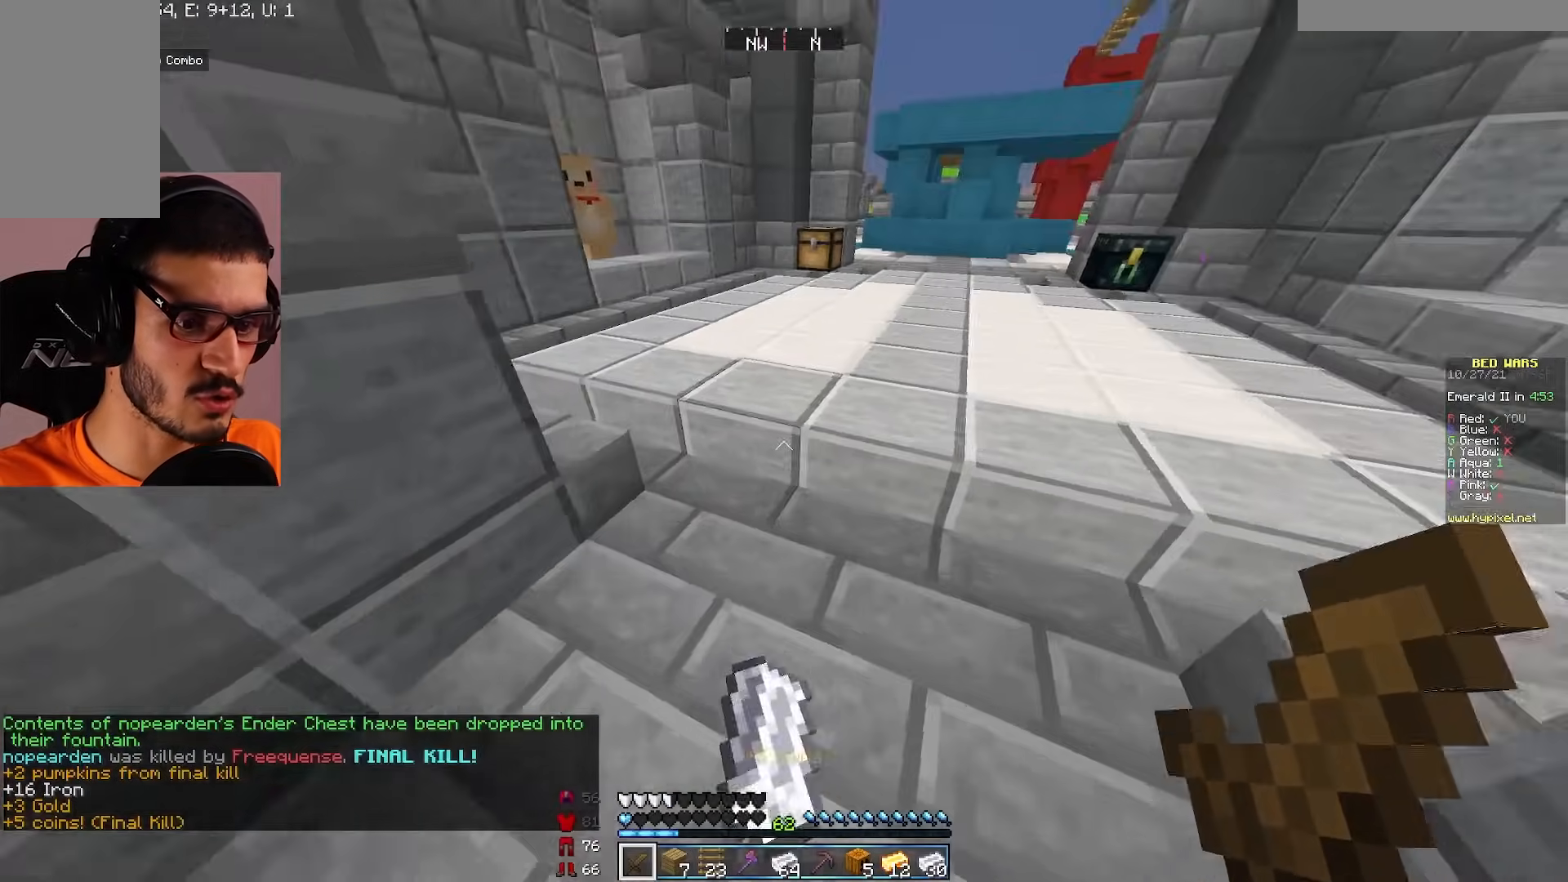
{"keys": ["w"], "mouse": [], "events": [[350, "a", "down"], [433, "a", "up"]]}
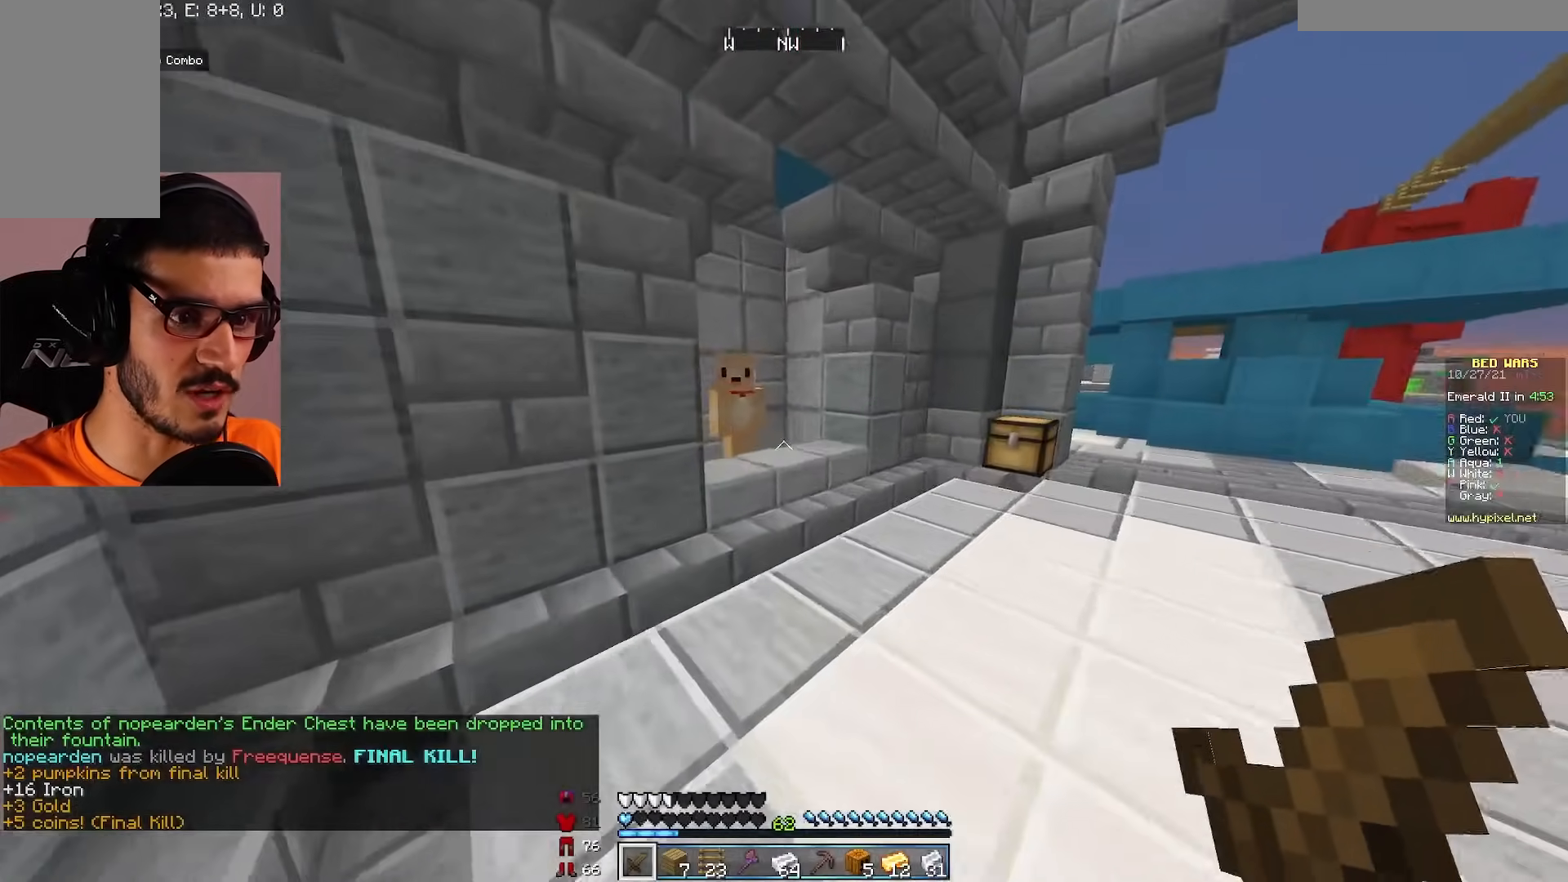
{"keys": [], "mouse": [], "events": [[500, "w", "up"]]}
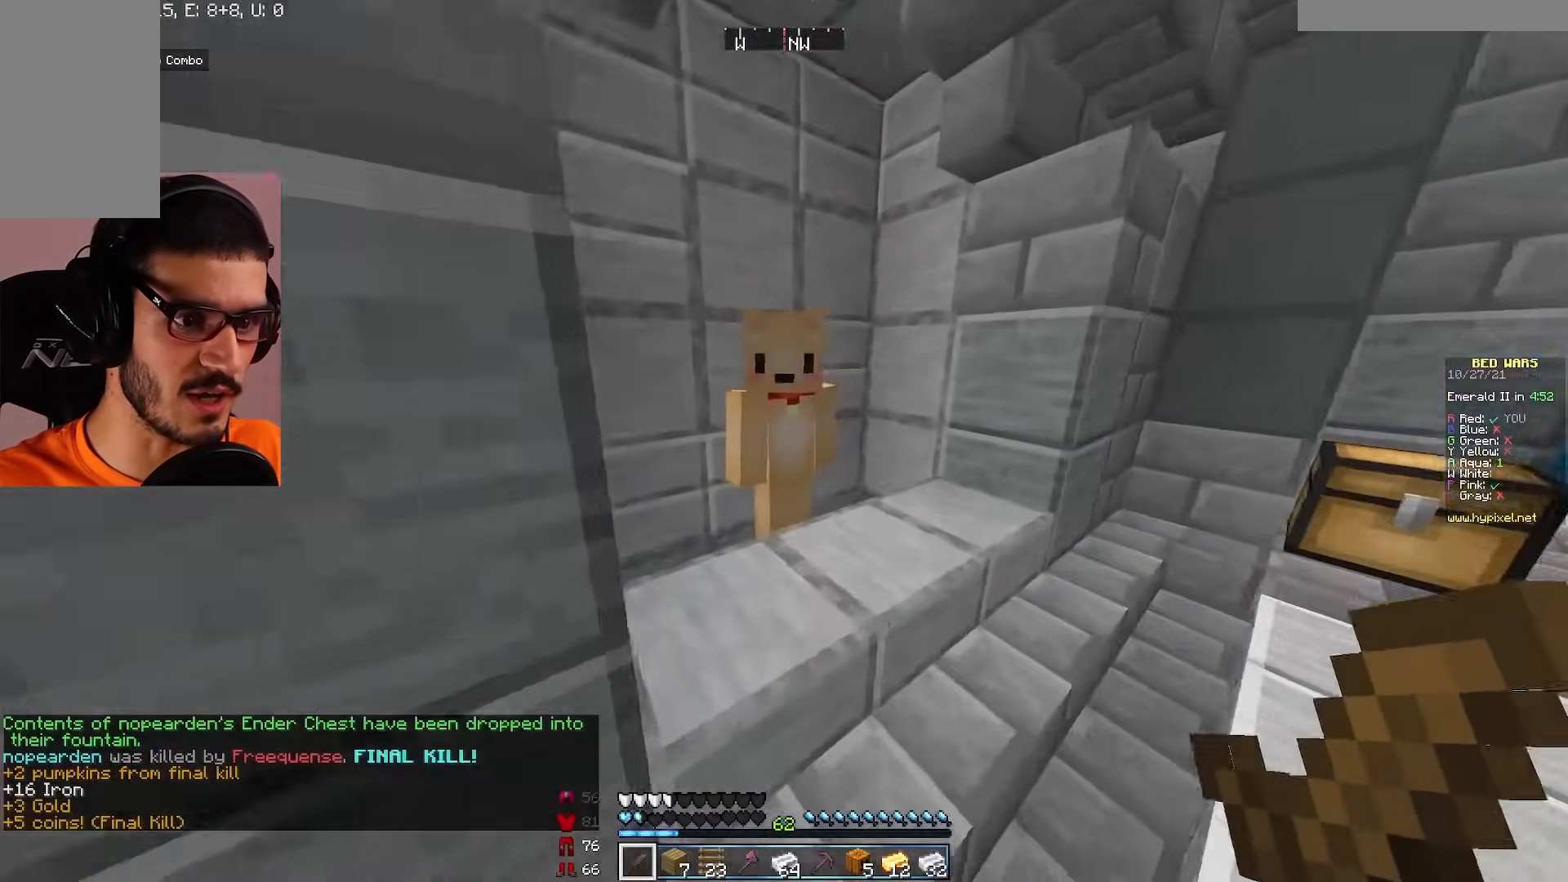
{"keys": [], "mouse": [], "events": [[33, "mouse_right", "down"], [133, "mouse_right", "up"]]}
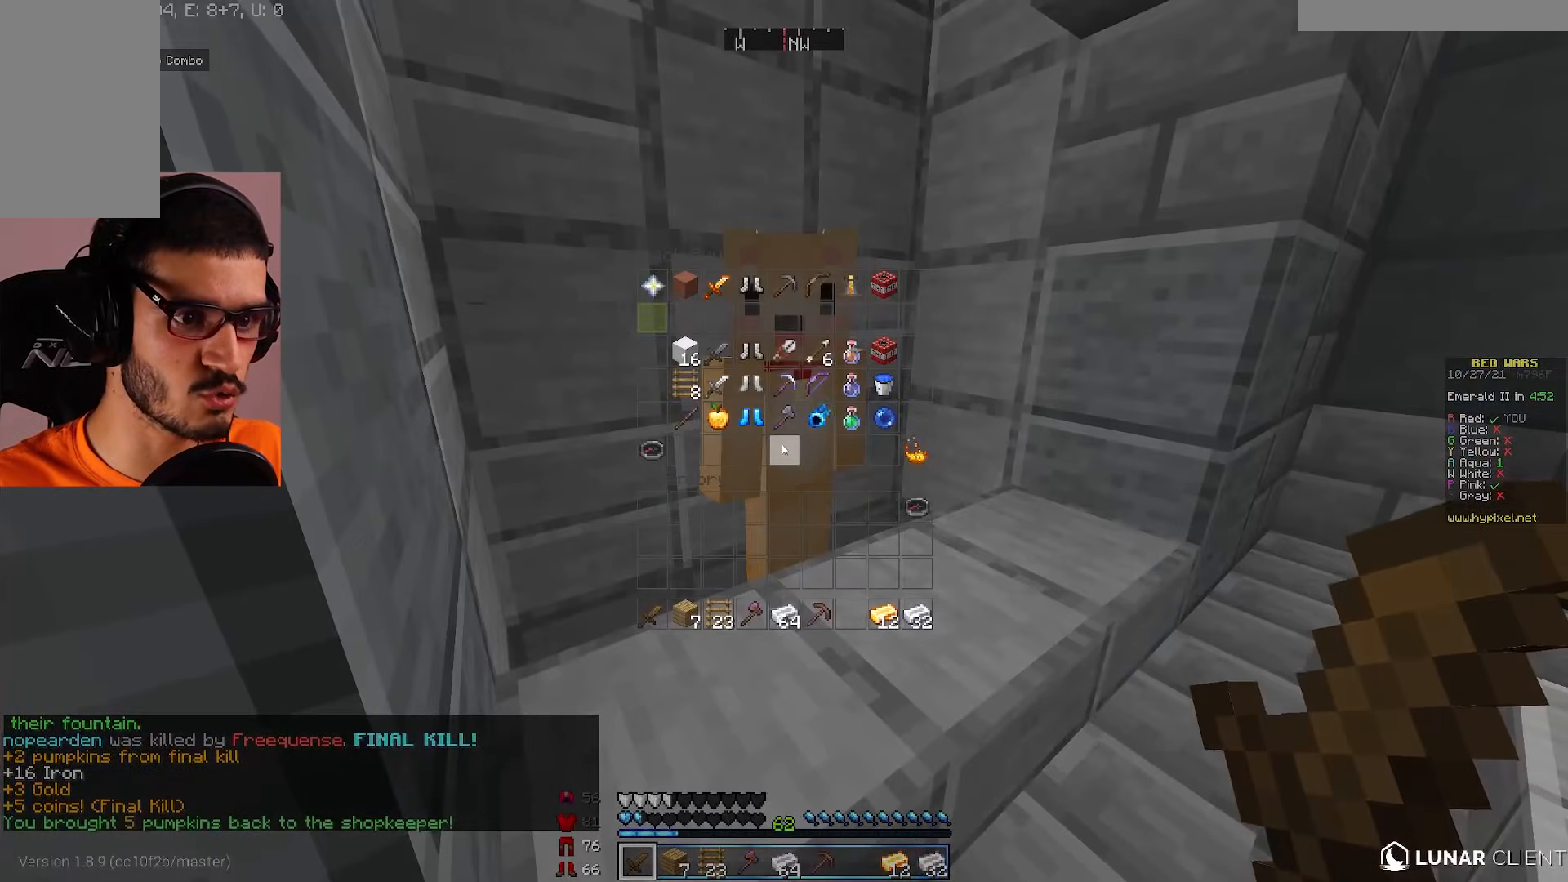
{"keys": [], "mouse": [], "events": []}
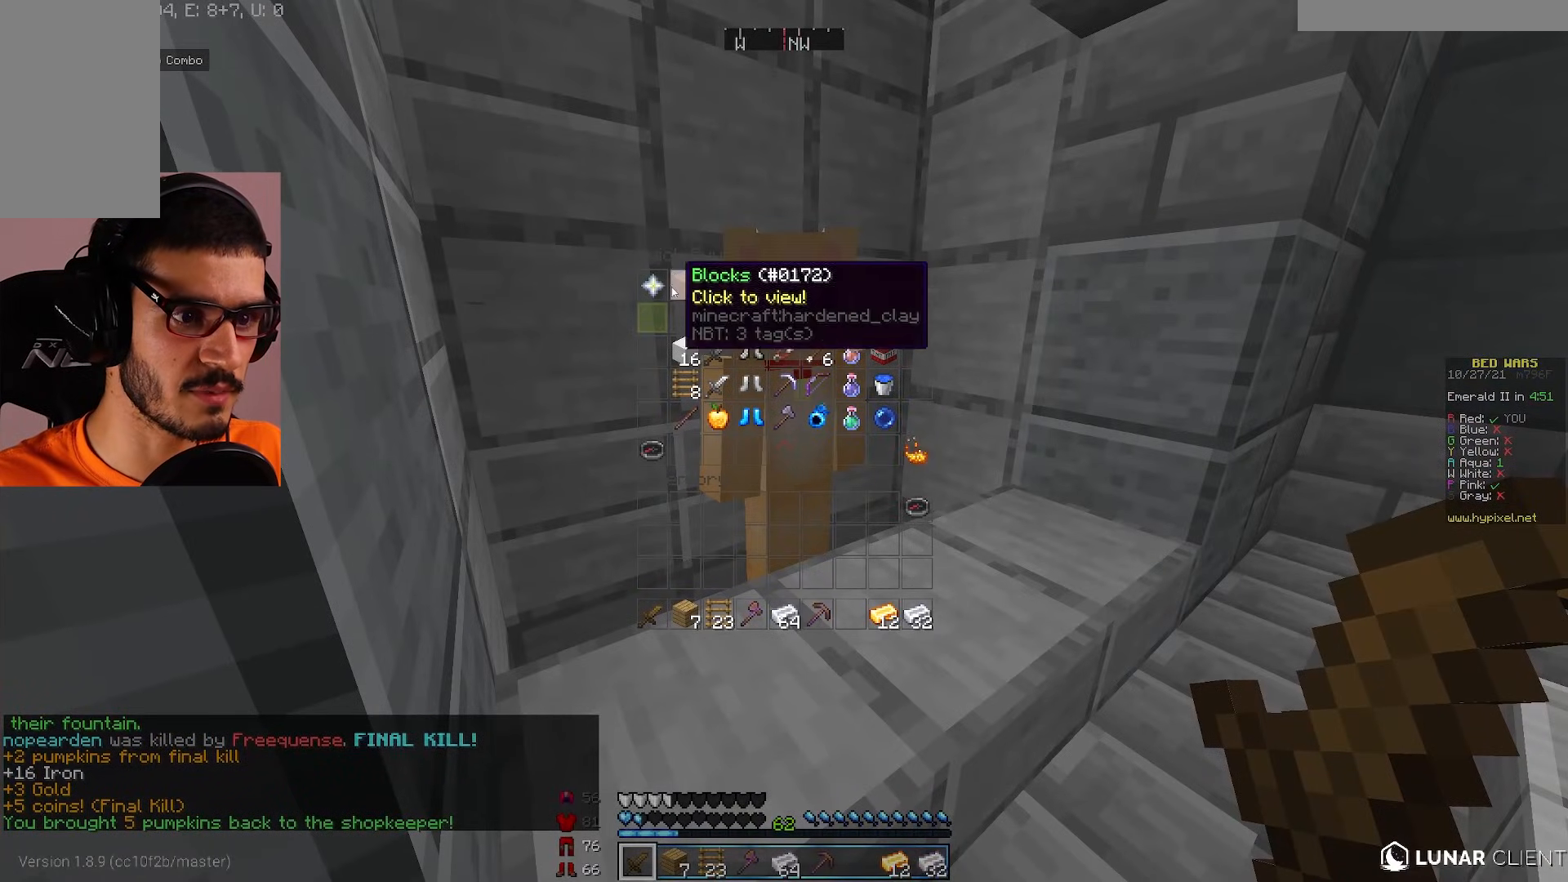
{"keys": [], "mouse": [], "events": []}
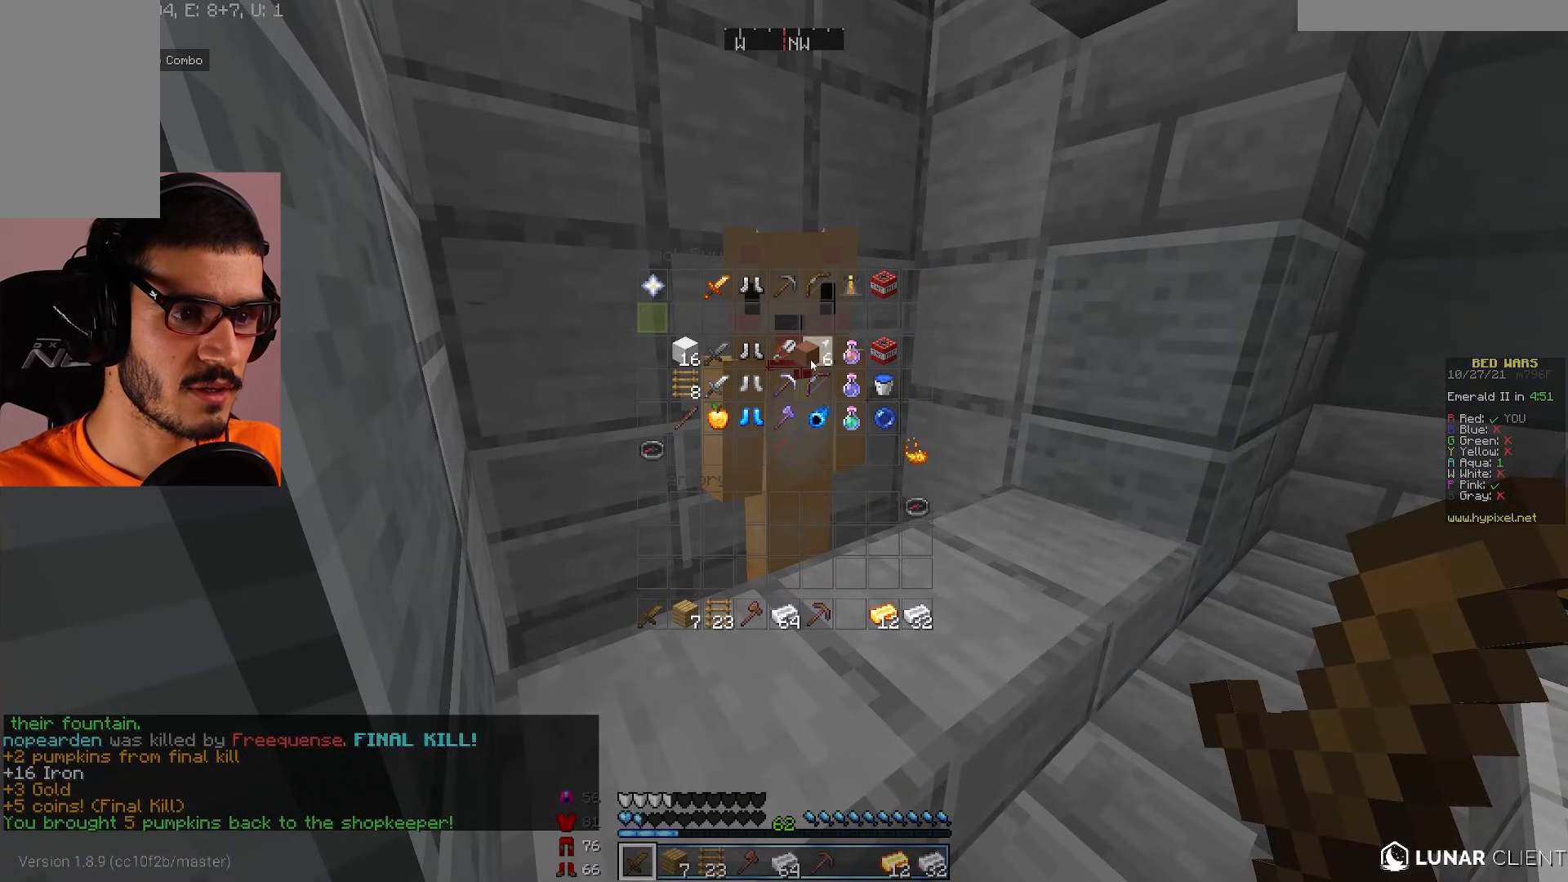
{"keys": [], "mouse": [], "events": []}
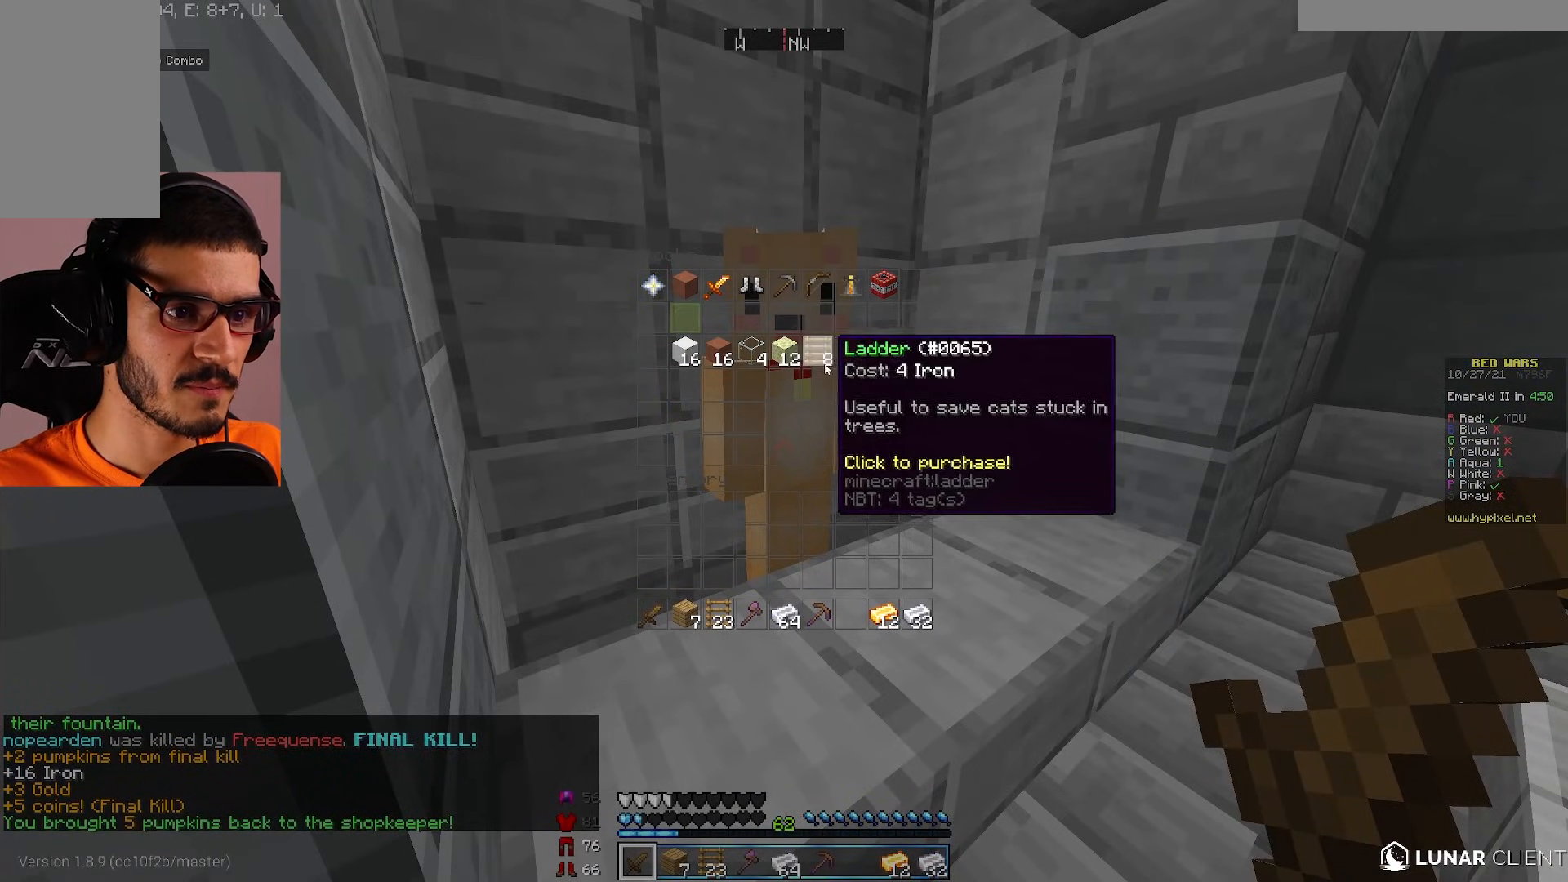
{"keys": [], "mouse": [], "events": []}
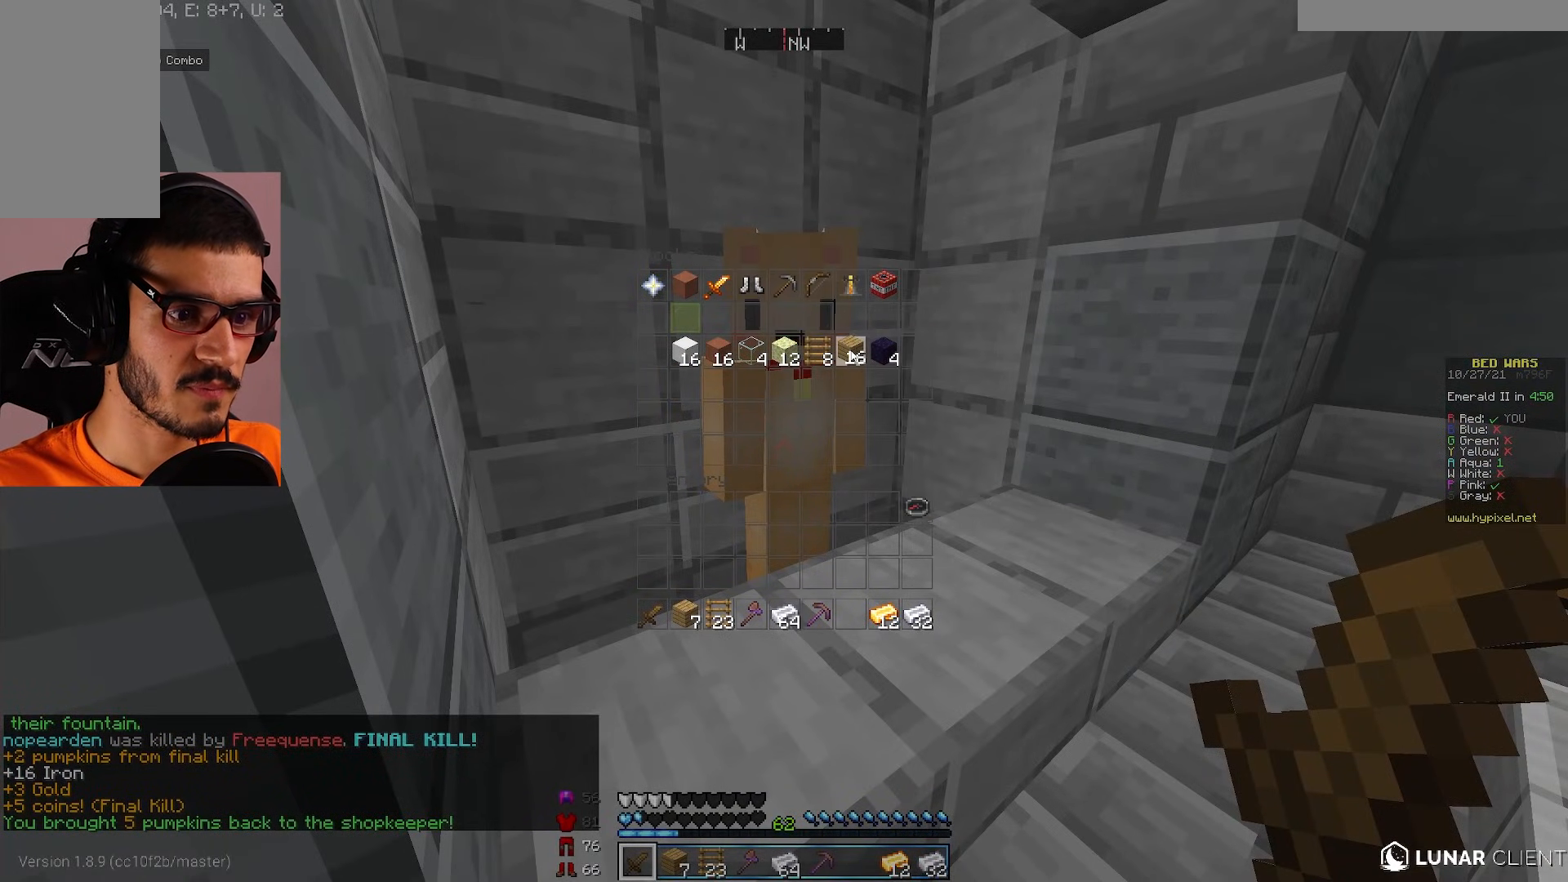
{"keys": [], "mouse": [], "events": []}
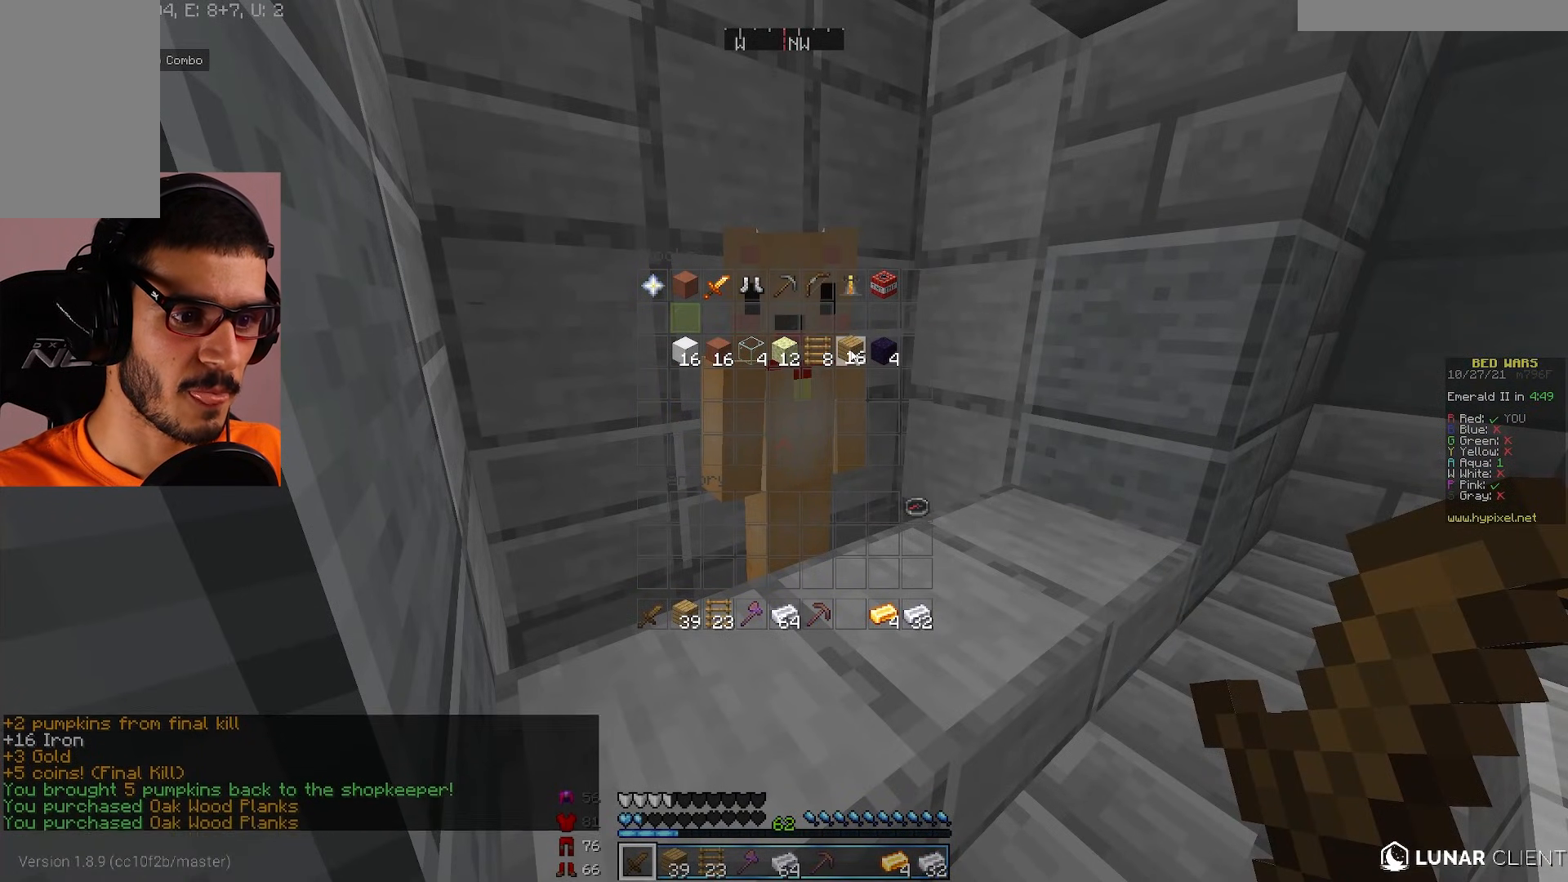
{"keys": [], "mouse": [], "events": []}